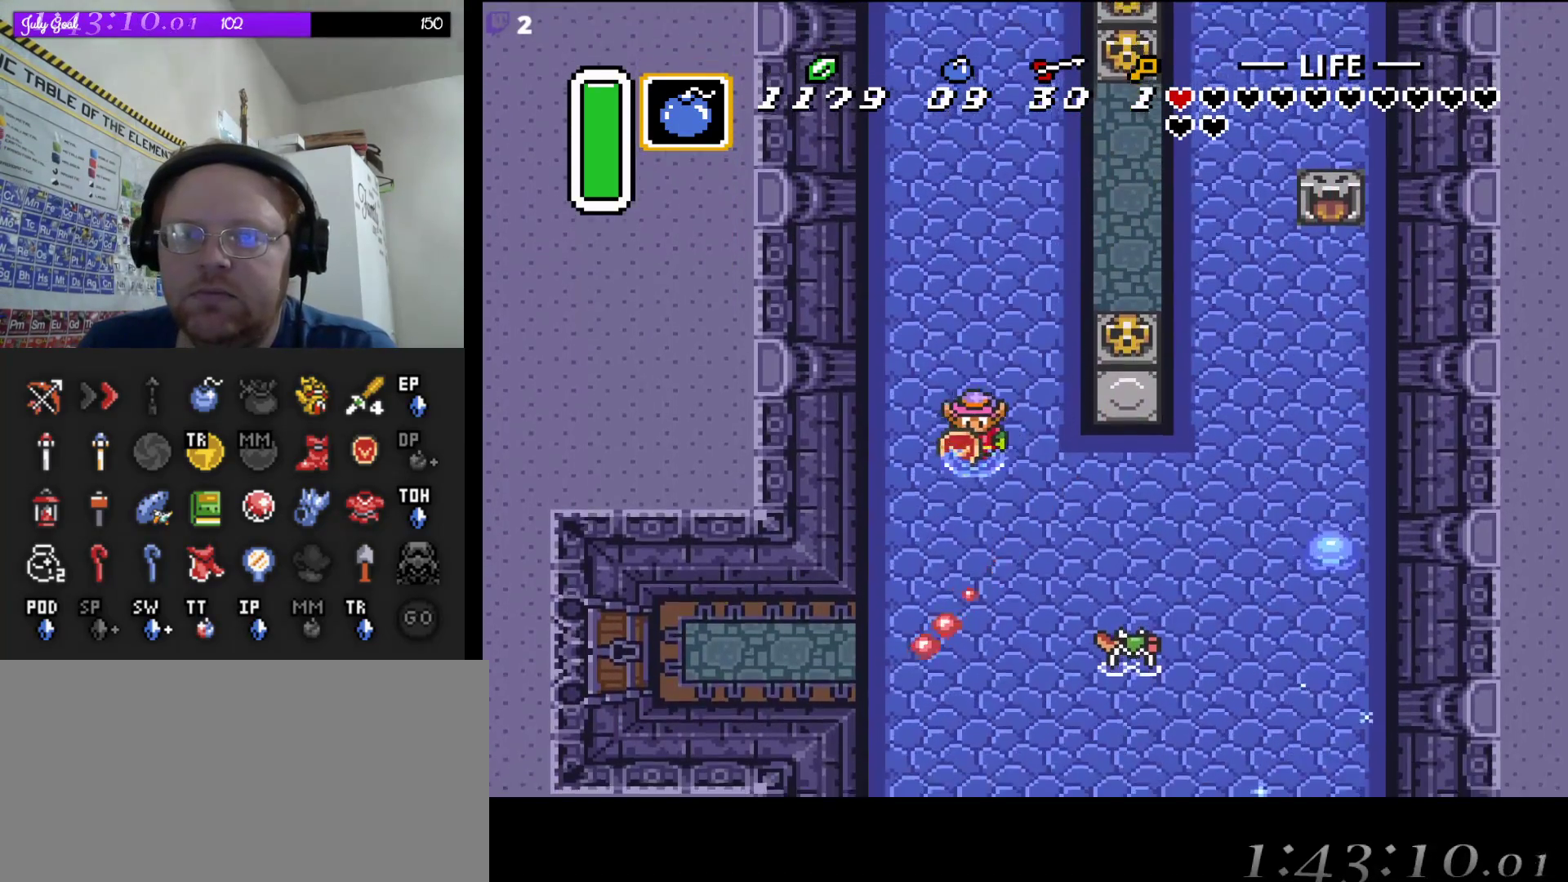
Gameplay with a controller (Nintendo layout); each line is a JSON object with the inputs held at the frame after it. "events" lists button and stick changes between this image and that frame as [ms after this image, input, new state], when the widget could be followed in between. Not read: L3 R3.
{"buttons": ["DPAD_DOWN"], "events": [[317, "DPAD_LEFT", "up"]]}
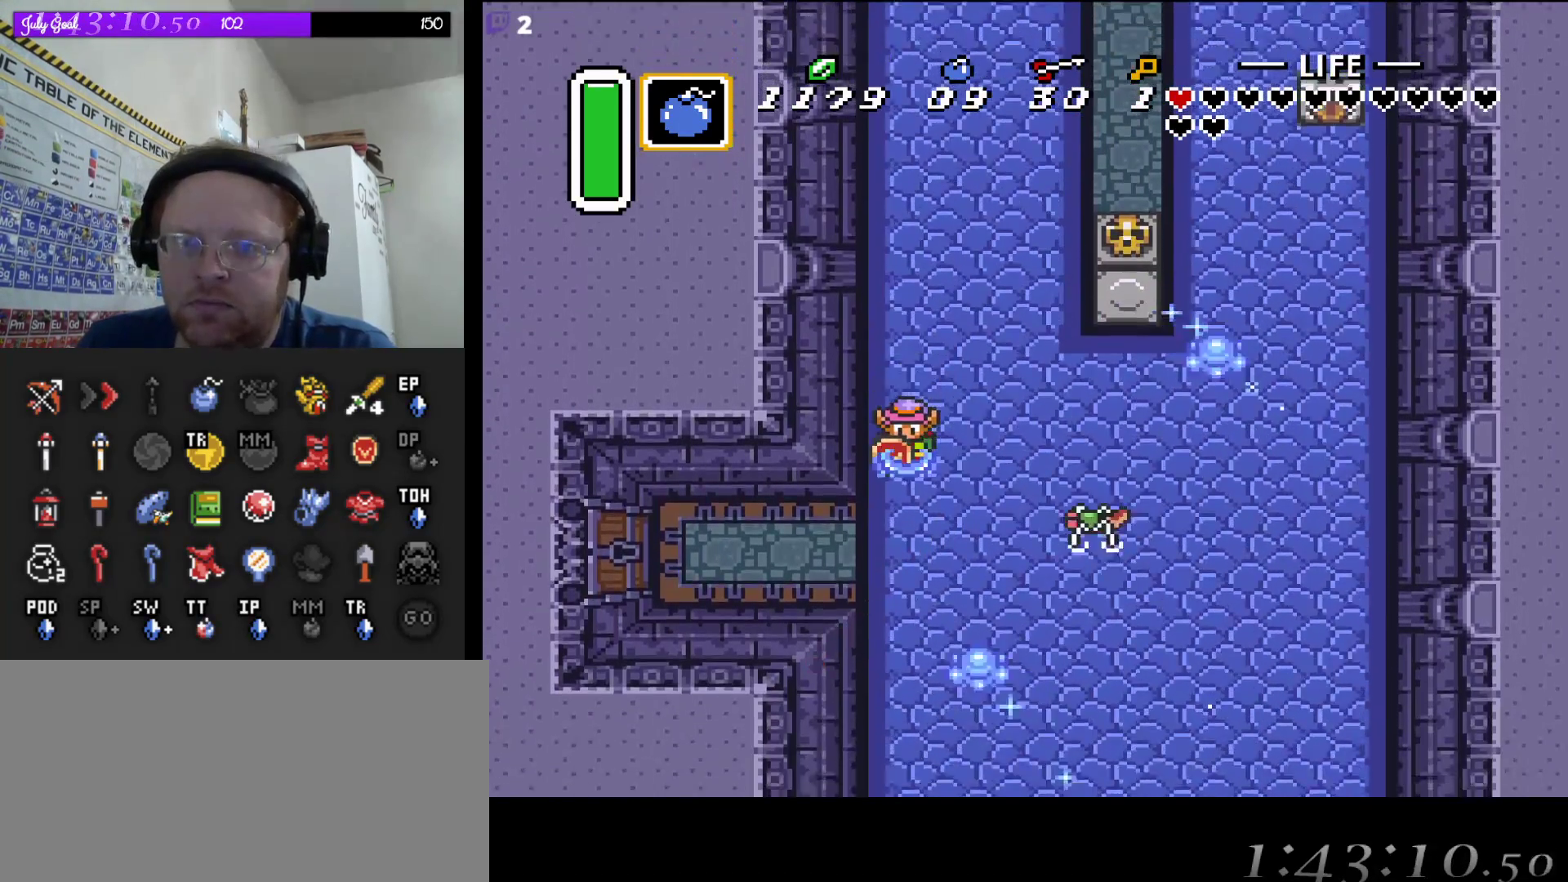
{"buttons": ["DPAD_LEFT"], "events": [[117, "DPAD_LEFT", "down"], [367, "DPAD_DOWN", "up"]]}
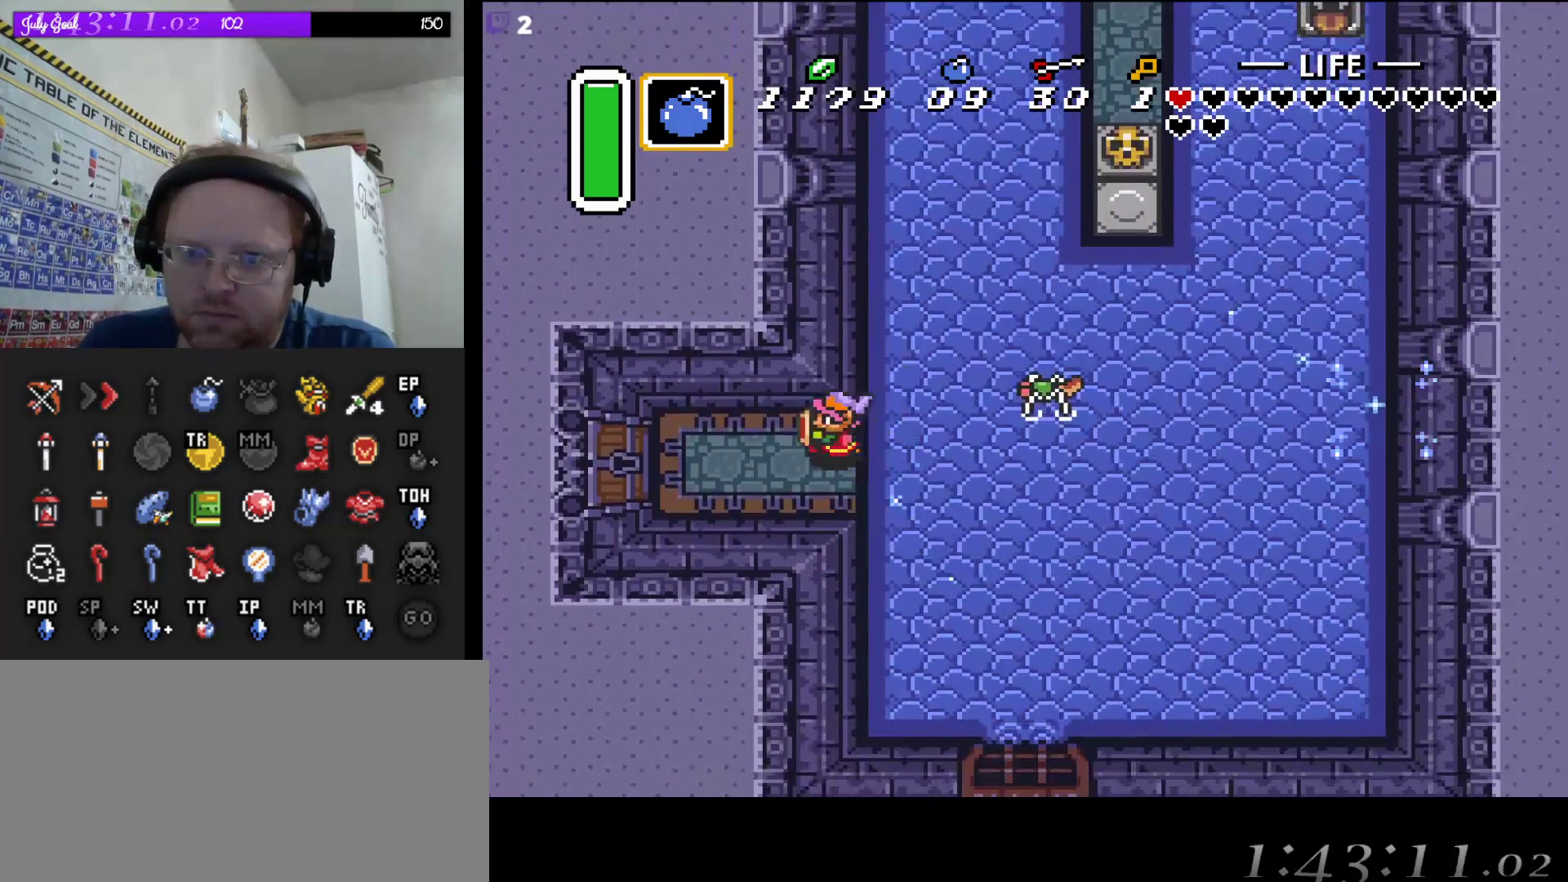
{"buttons": ["DPAD_LEFT"], "events": [[267, "DPAD_DOWN", "down"], [383, "DPAD_DOWN", "up"]]}
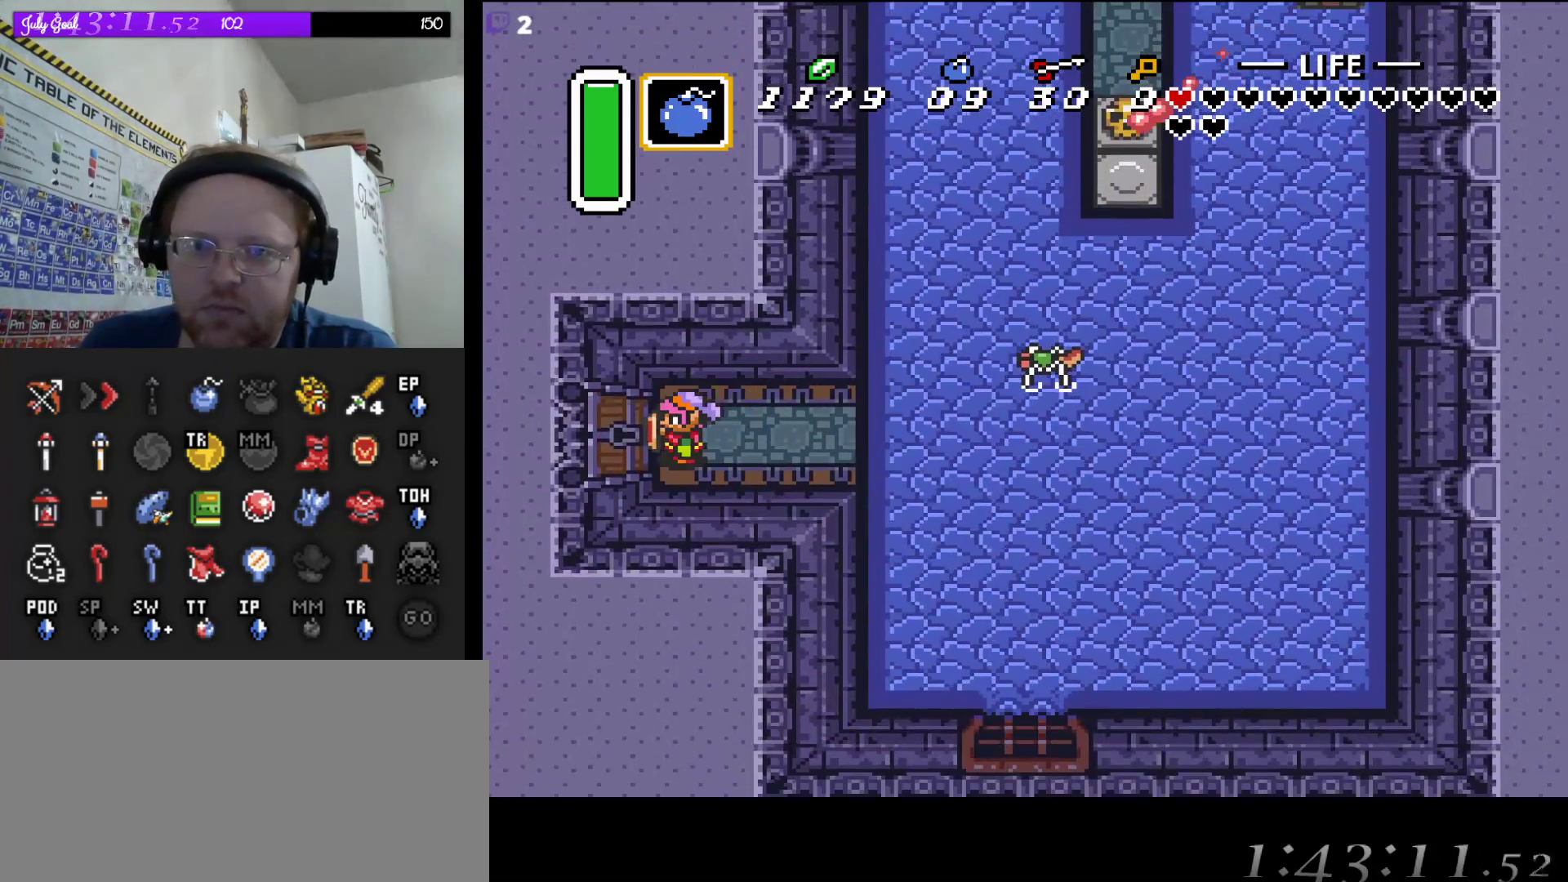
{"buttons": ["DPAD_LEFT"], "events": []}
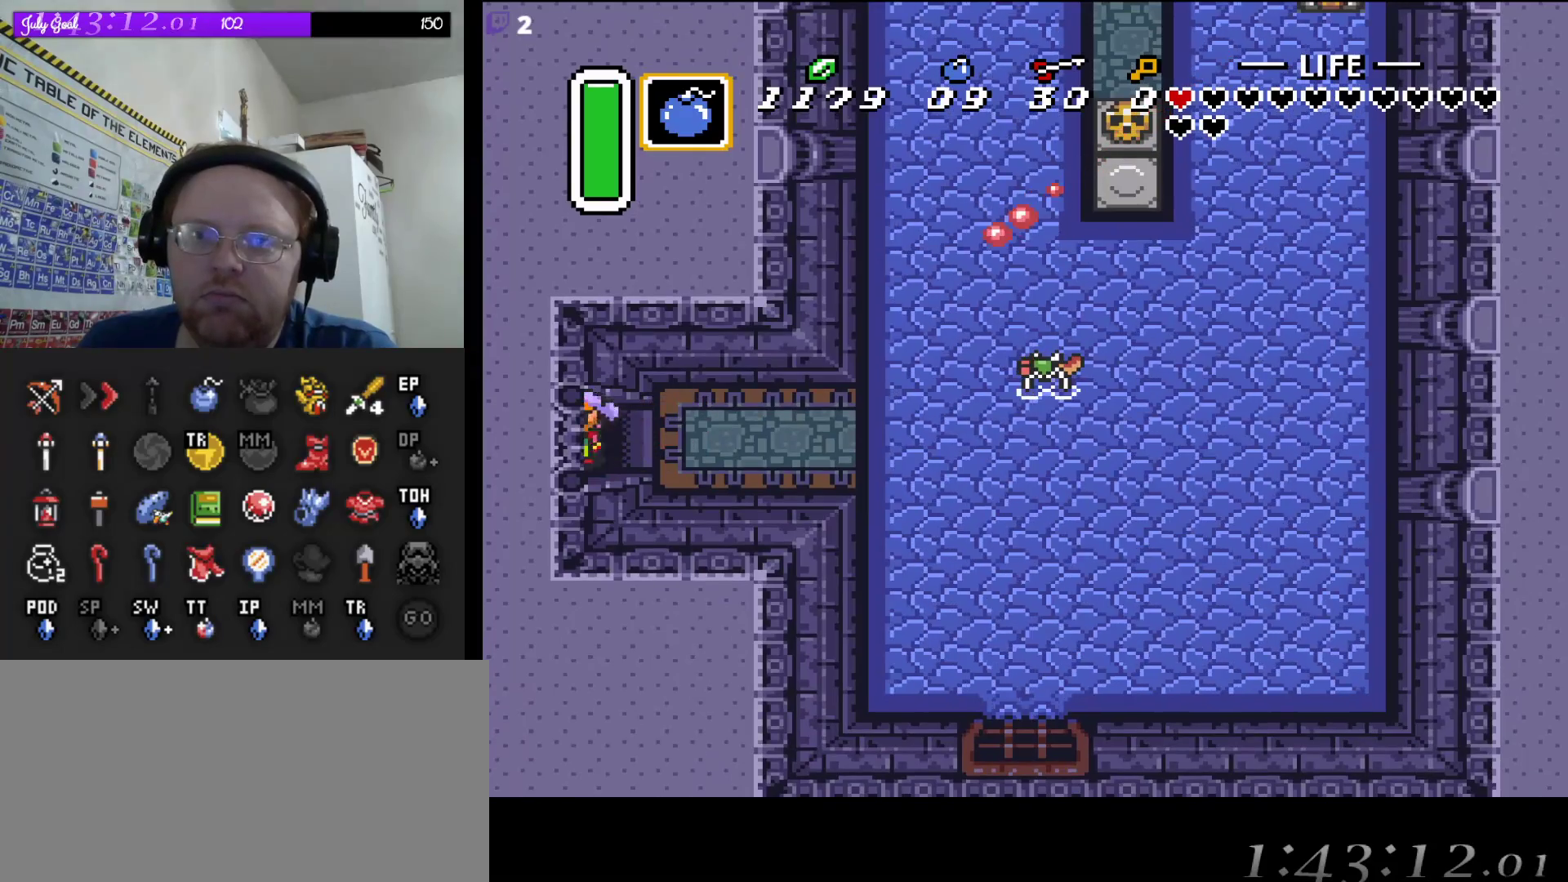
{"buttons": ["DPAD_LEFT"], "events": []}
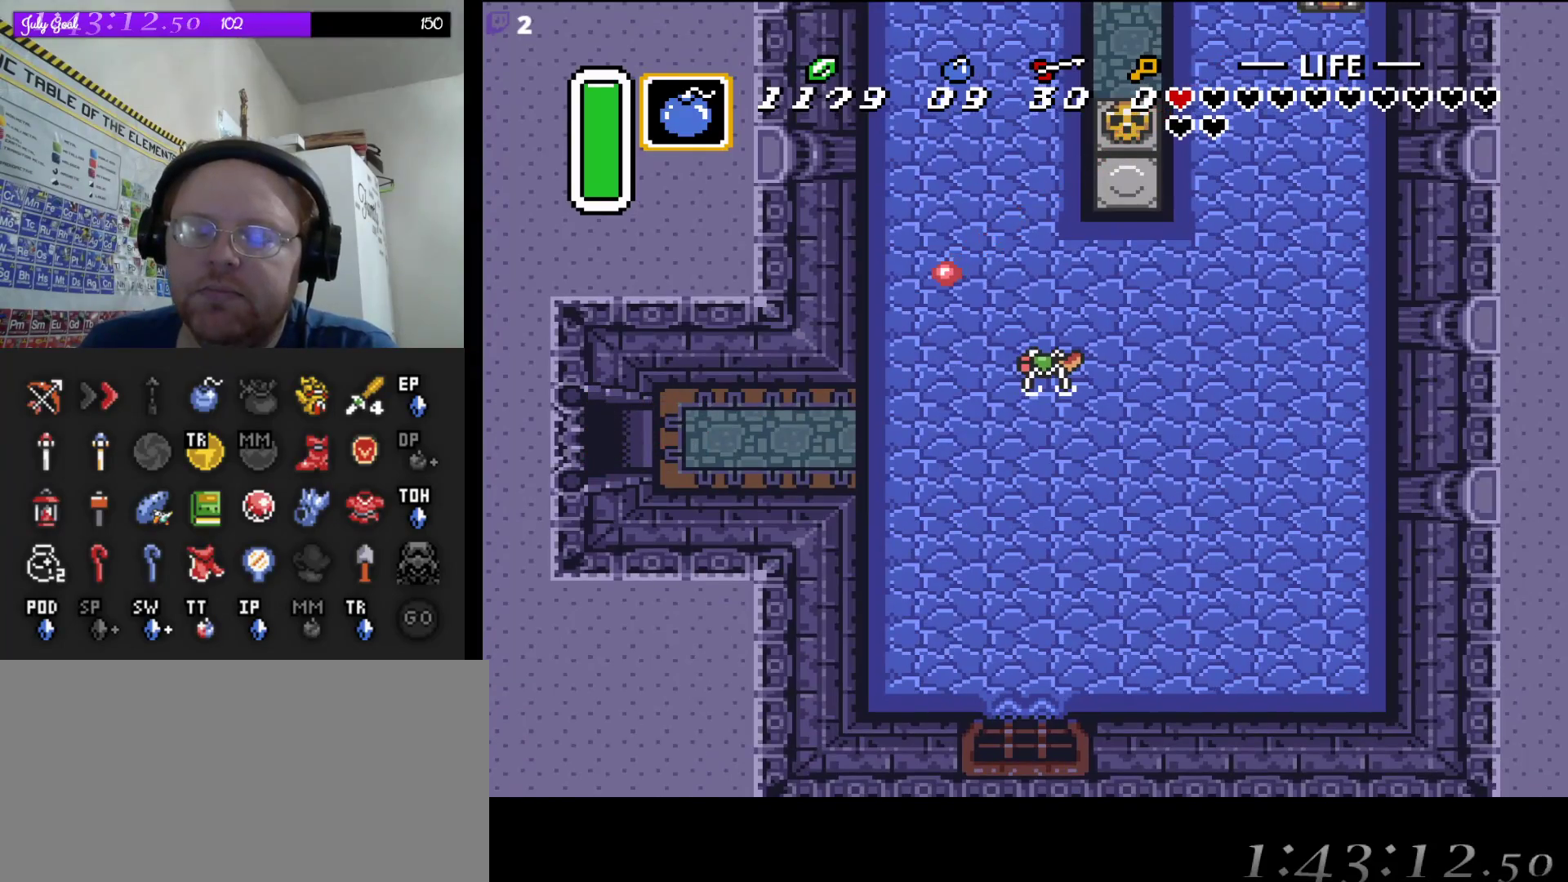
{"buttons": [], "events": [[117, "DPAD_LEFT", "up"]]}
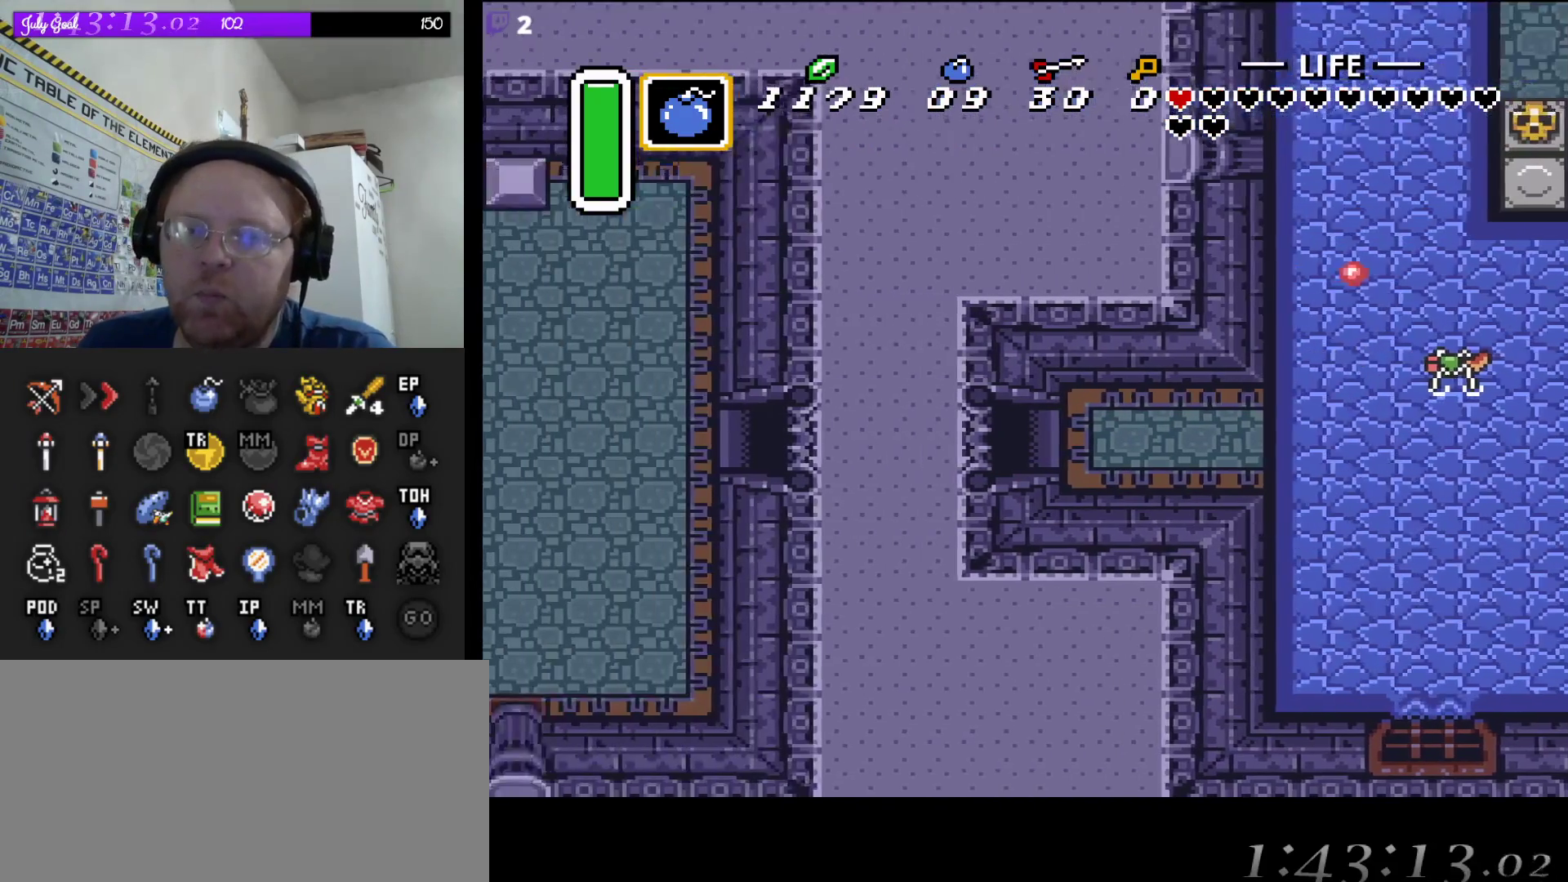
{"buttons": ["DPAD_LEFT"], "events": [[450, "DPAD_LEFT", "down"]]}
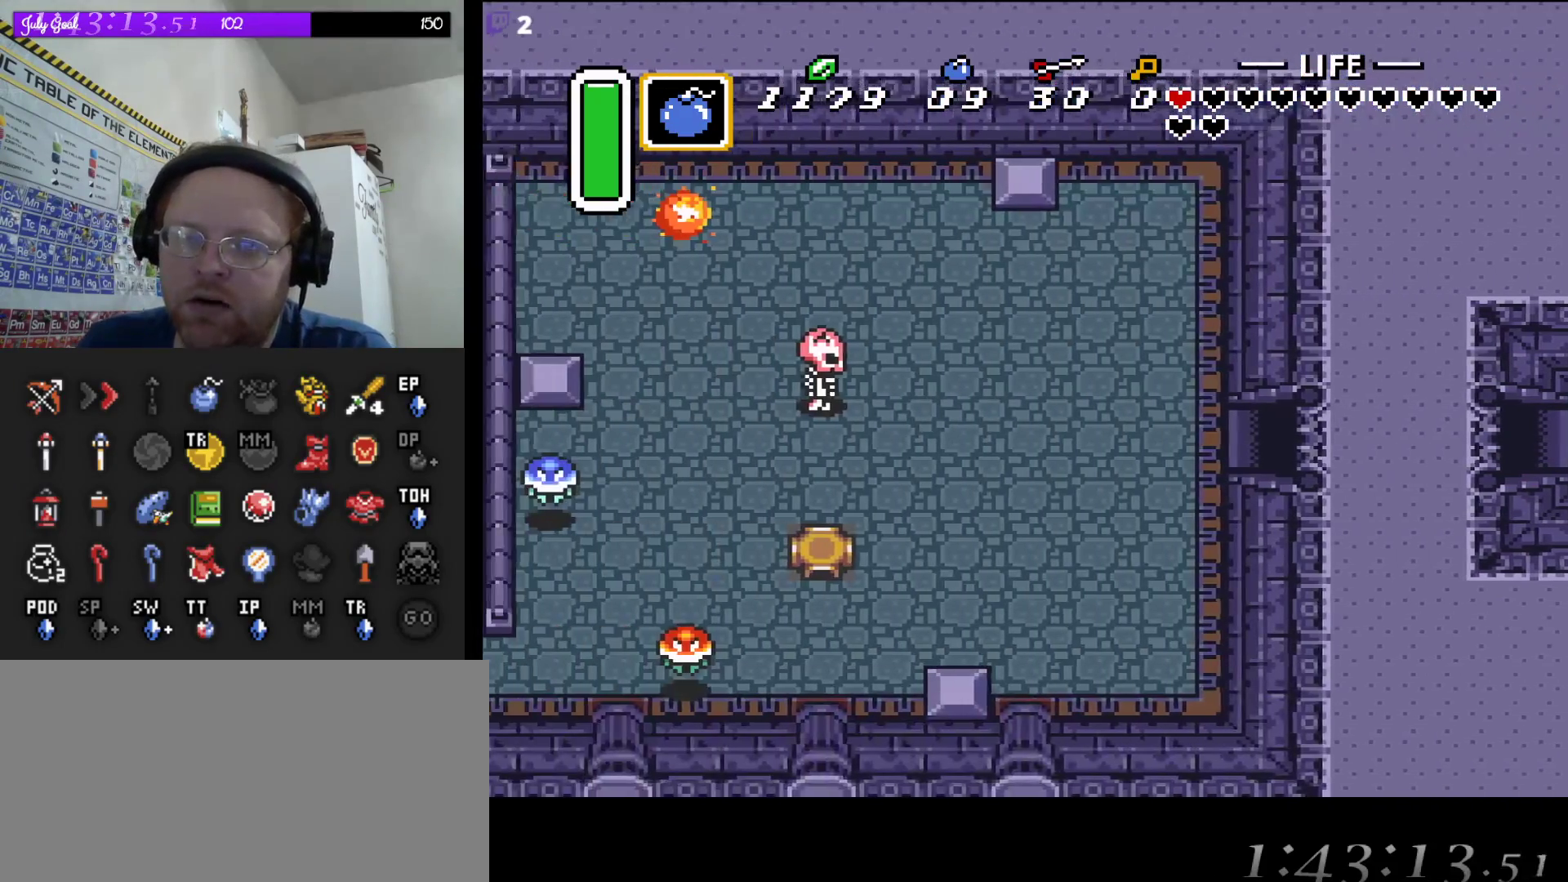
{"buttons": ["DPAD_LEFT"], "events": []}
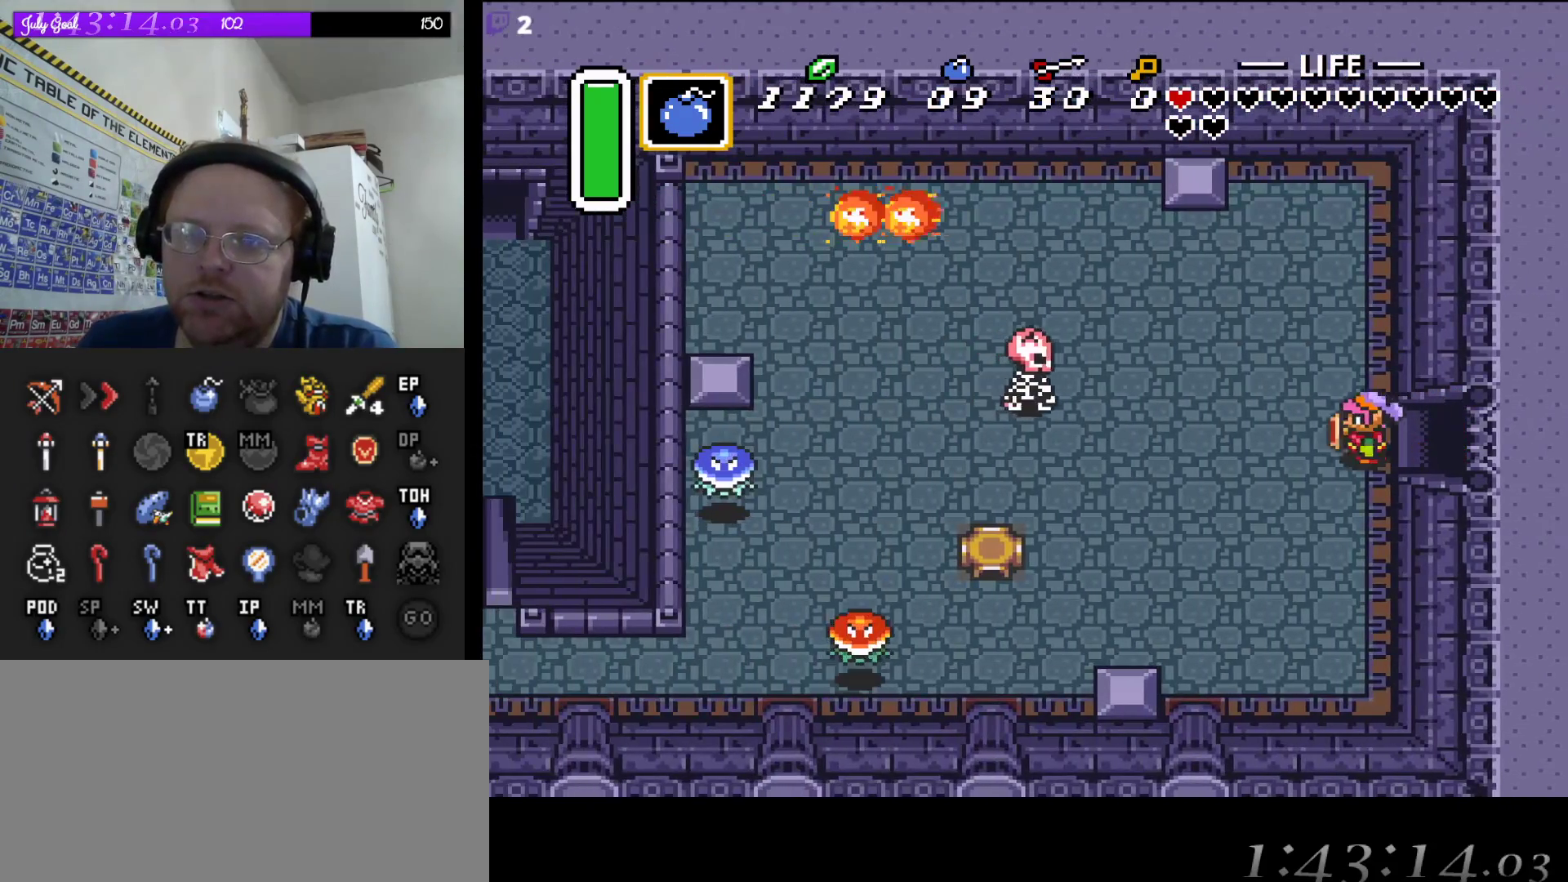
{"buttons": ["DPAD_DOWN", "DPAD_LEFT"], "events": [[50, "DPAD_DOWN", "down"]]}
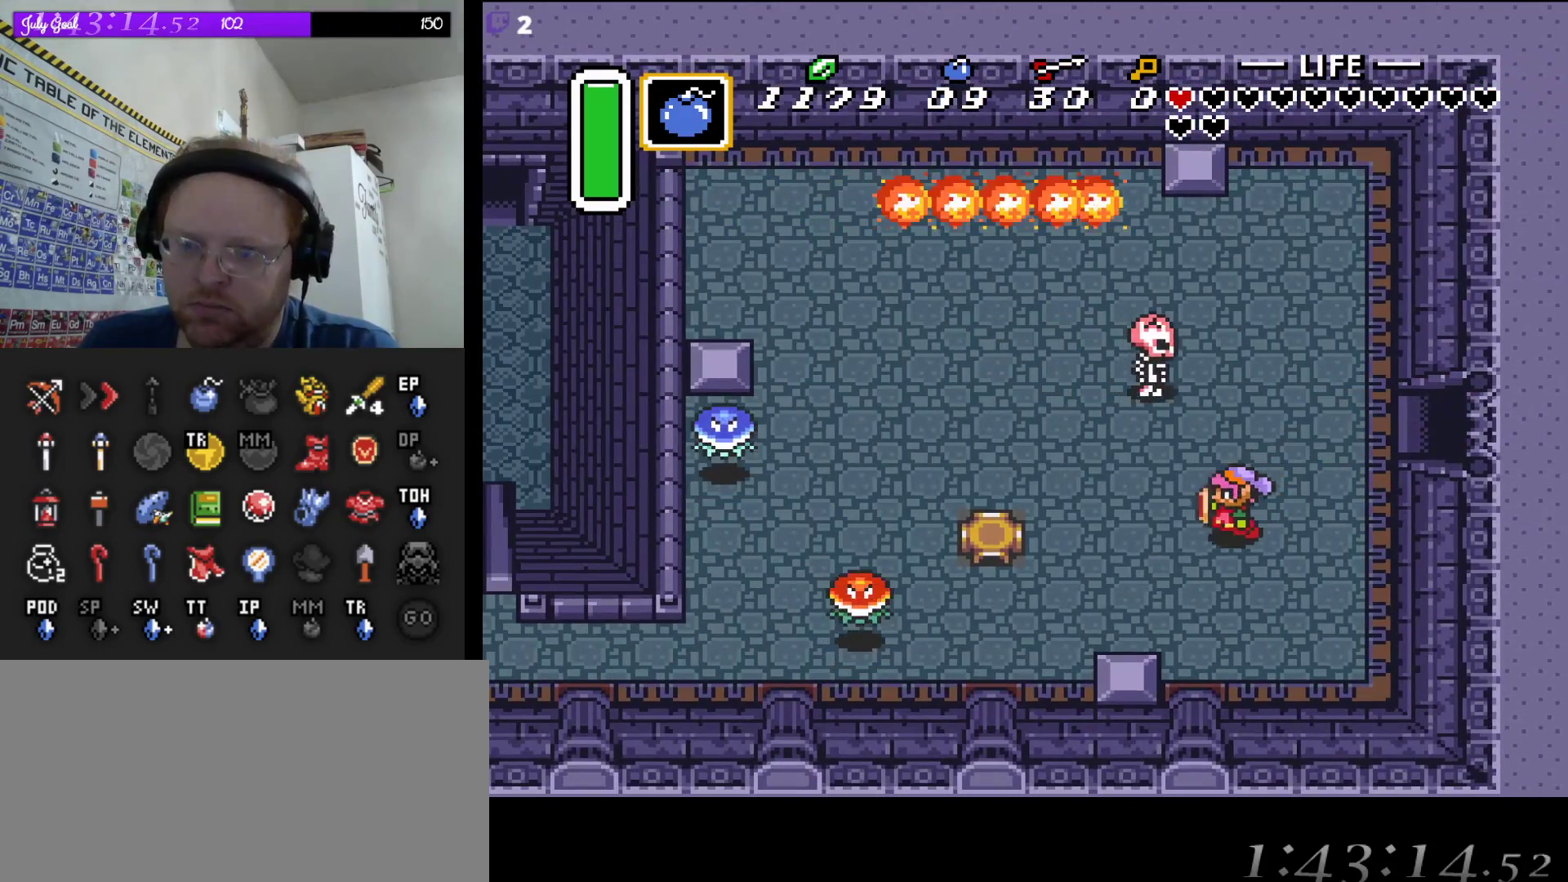
{"buttons": ["DPAD_LEFT"], "events": [[467, "DPAD_DOWN", "up"]]}
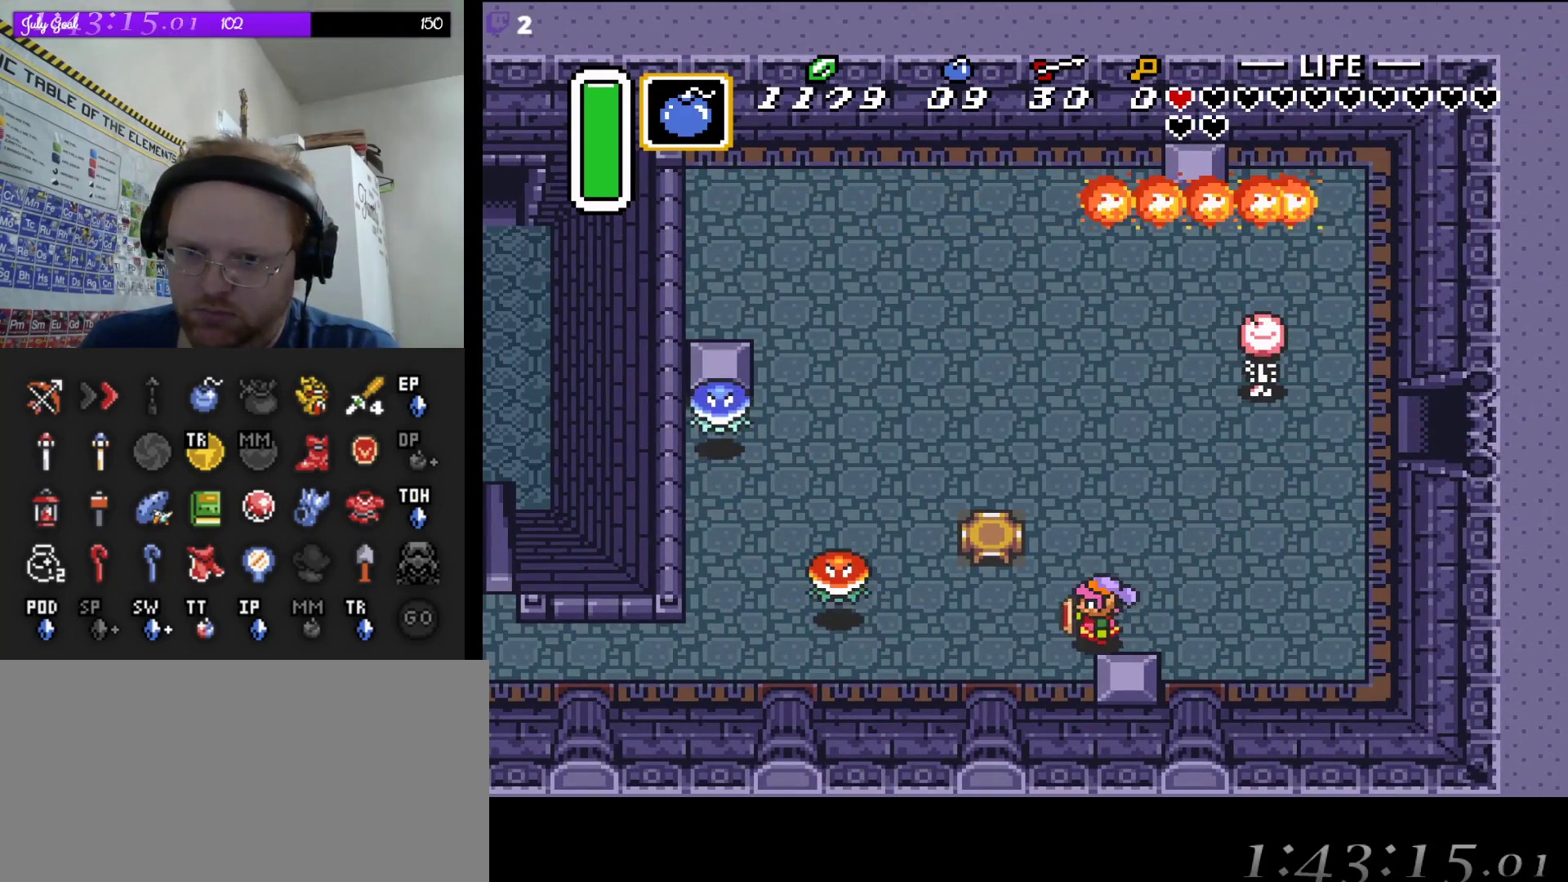
{"buttons": [], "events": [[100, "START", "down"], [267, "DPAD_LEFT", "up"], [267, "START", "up"]]}
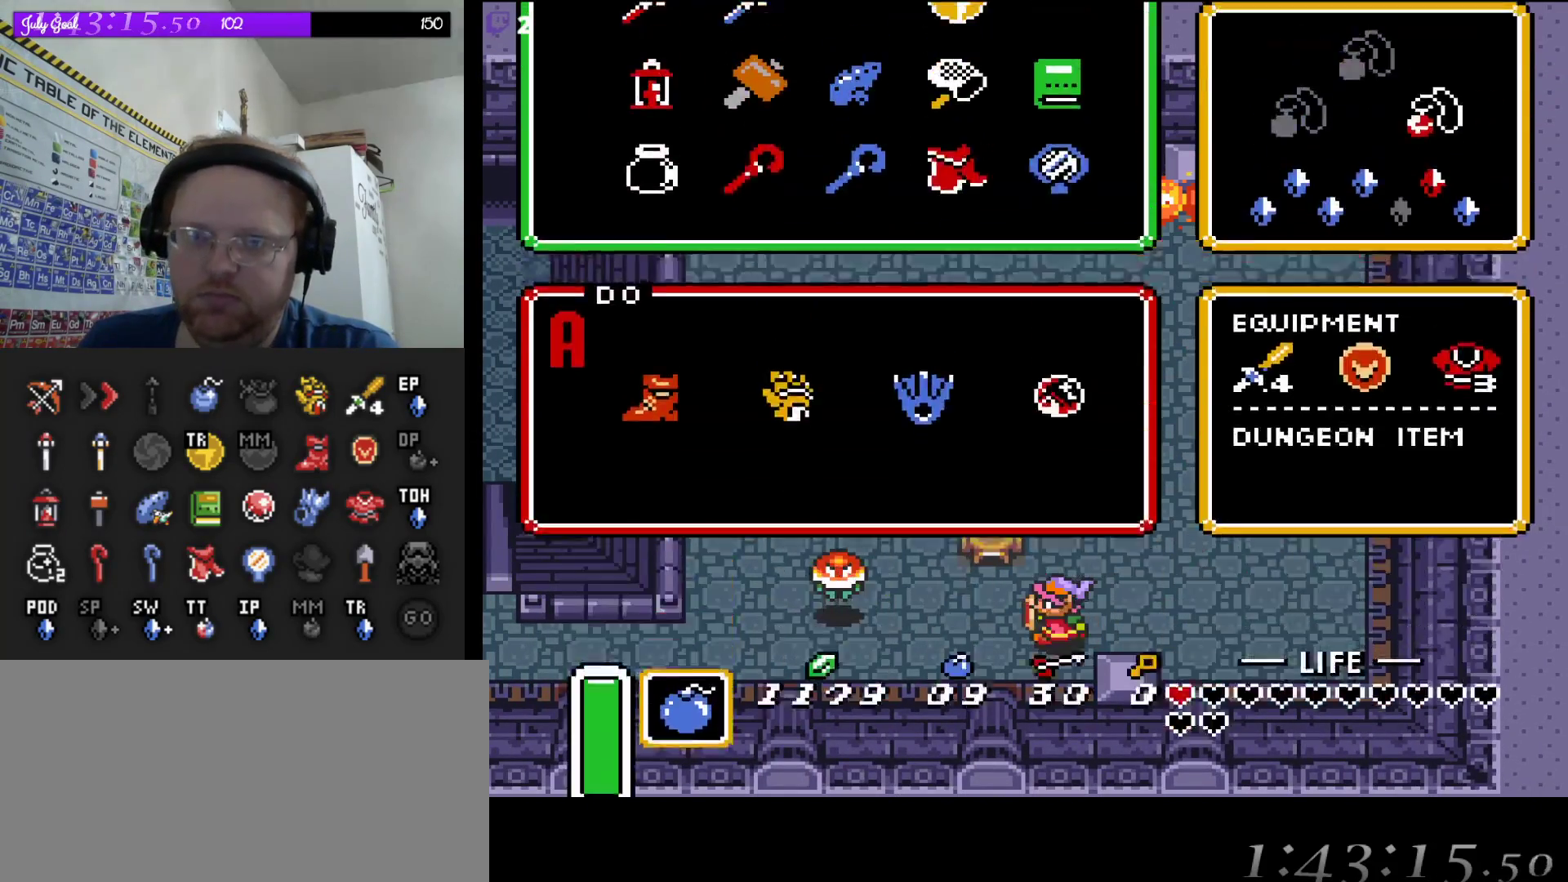
{"buttons": ["DPAD_LEFT"], "events": [[483, "DPAD_LEFT", "down"]]}
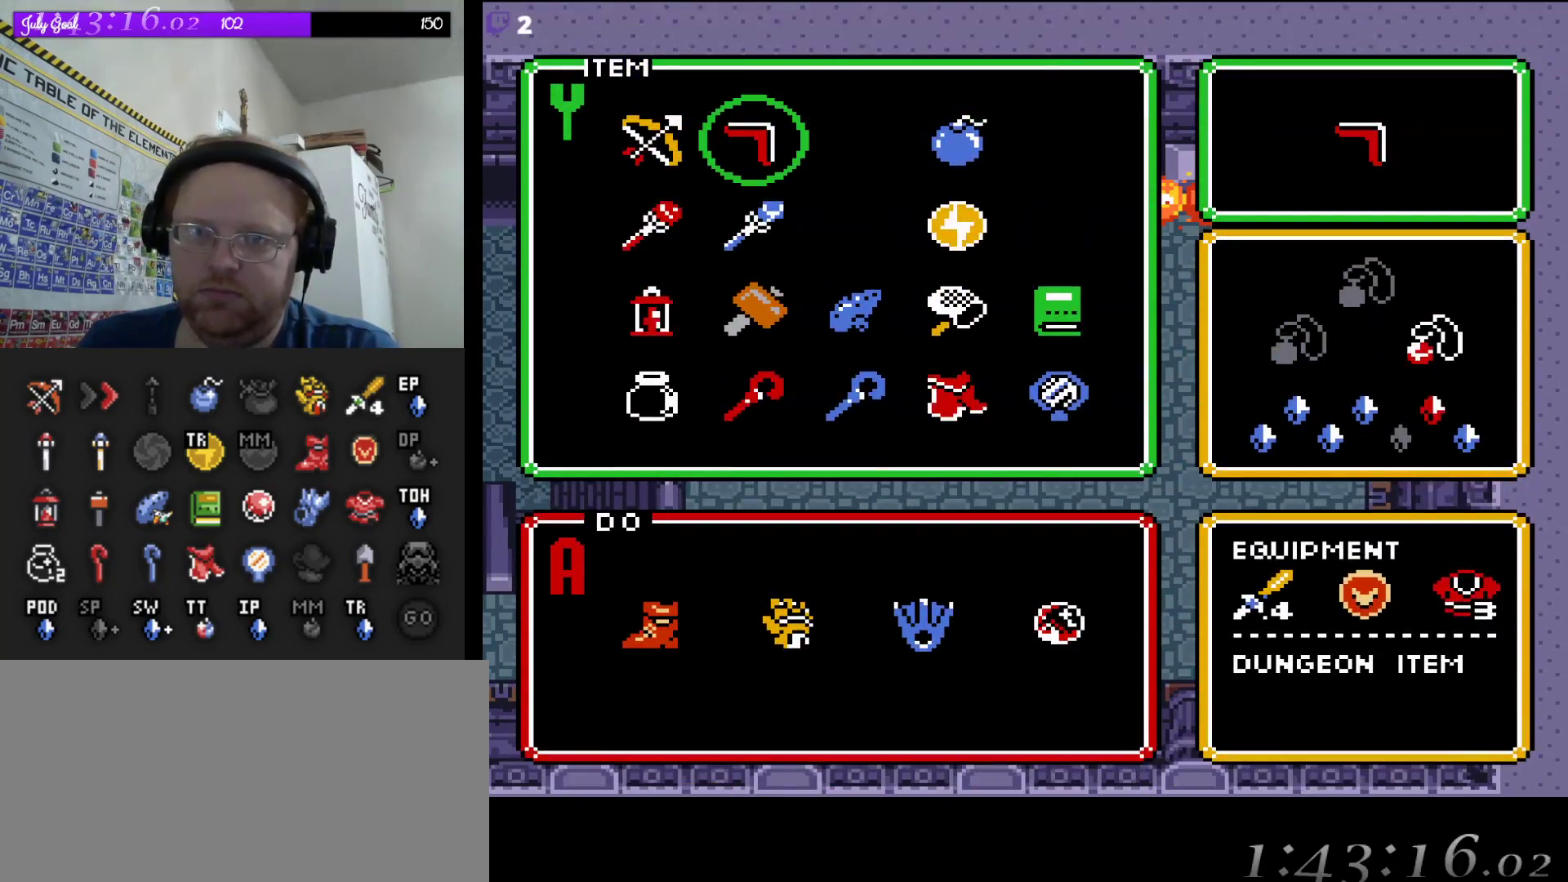
{"buttons": [], "events": [[117, "DPAD_LEFT", "up"], [217, "DPAD_DOWN", "down"], [317, "DPAD_DOWN", "up"], [383, "DPAD_DOWN", "down"], [500, "DPAD_DOWN", "up"]]}
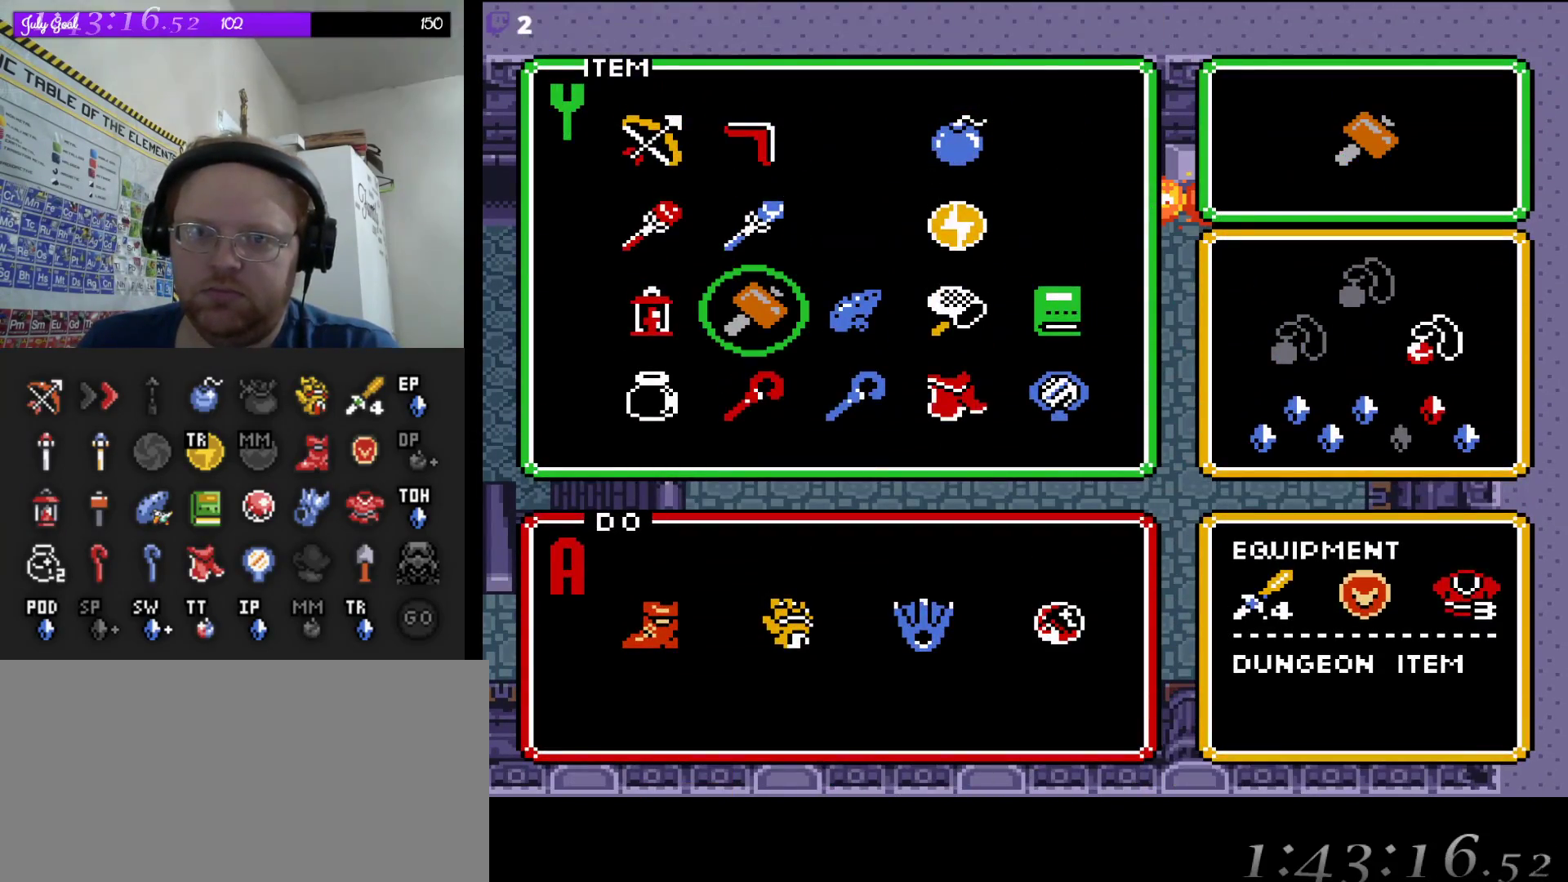
{"buttons": ["DPAD_DOWN"], "events": [[117, "START", "down"], [267, "START", "up"], [483, "DPAD_DOWN", "down"]]}
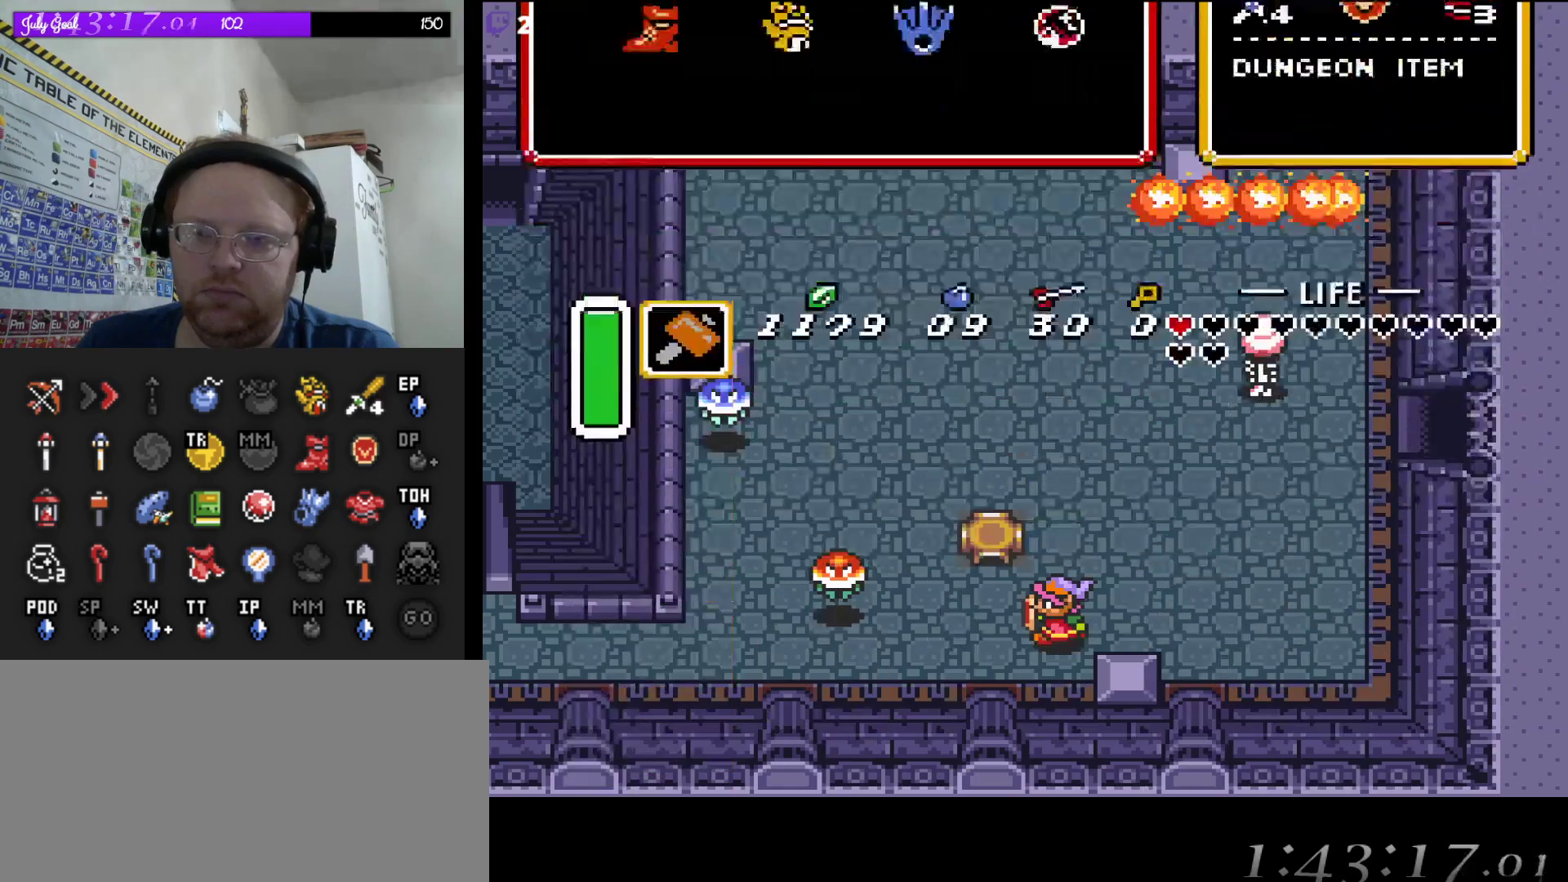
{"buttons": ["DPAD_LEFT"], "events": [[133, "DPAD_LEFT", "down"], [150, "DPAD_DOWN", "up"], [333, "DPAD_DOWN", "down"], [383, "DPAD_LEFT", "up"], [450, "DPAD_LEFT", "down"], [483, "DPAD_DOWN", "up"]]}
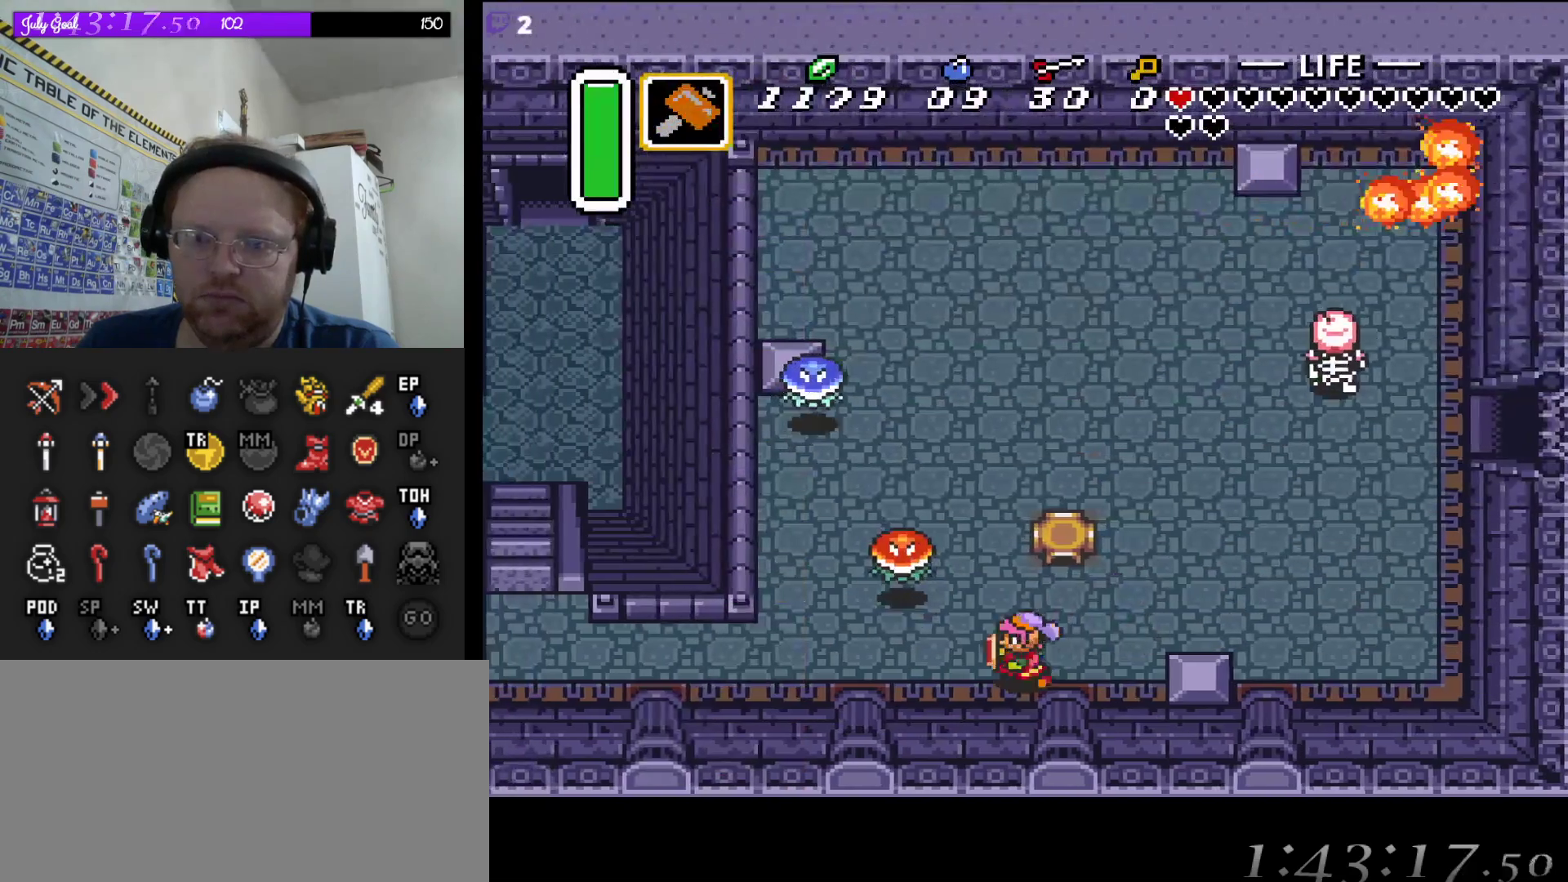
{"buttons": ["DPAD_LEFT"], "events": []}
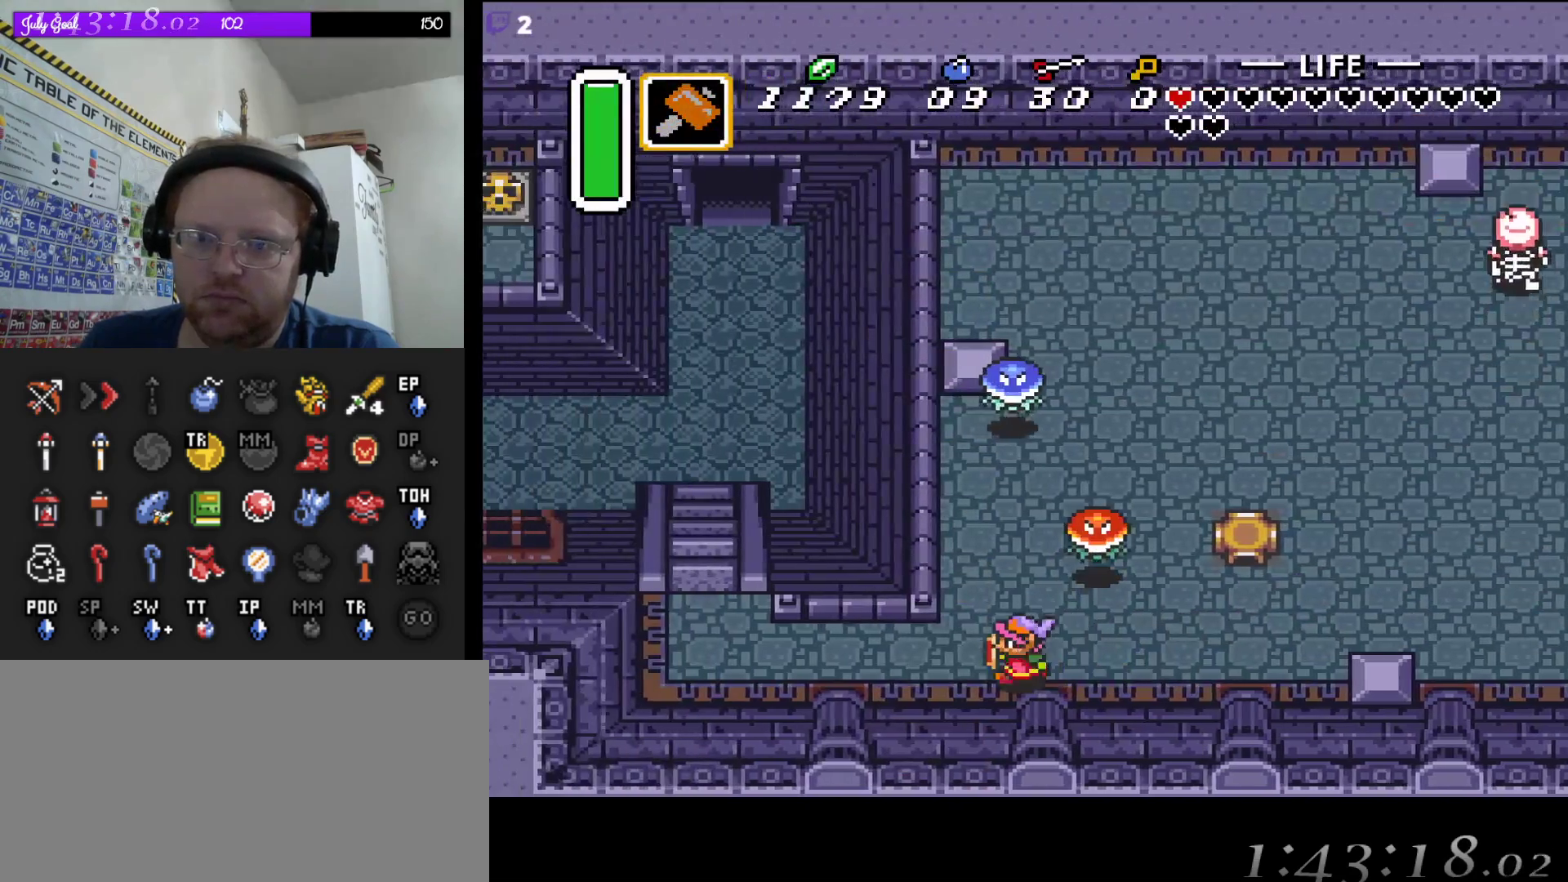
{"buttons": ["DPAD_UP", "DPAD_LEFT"], "events": [[417, "DPAD_UP", "down"]]}
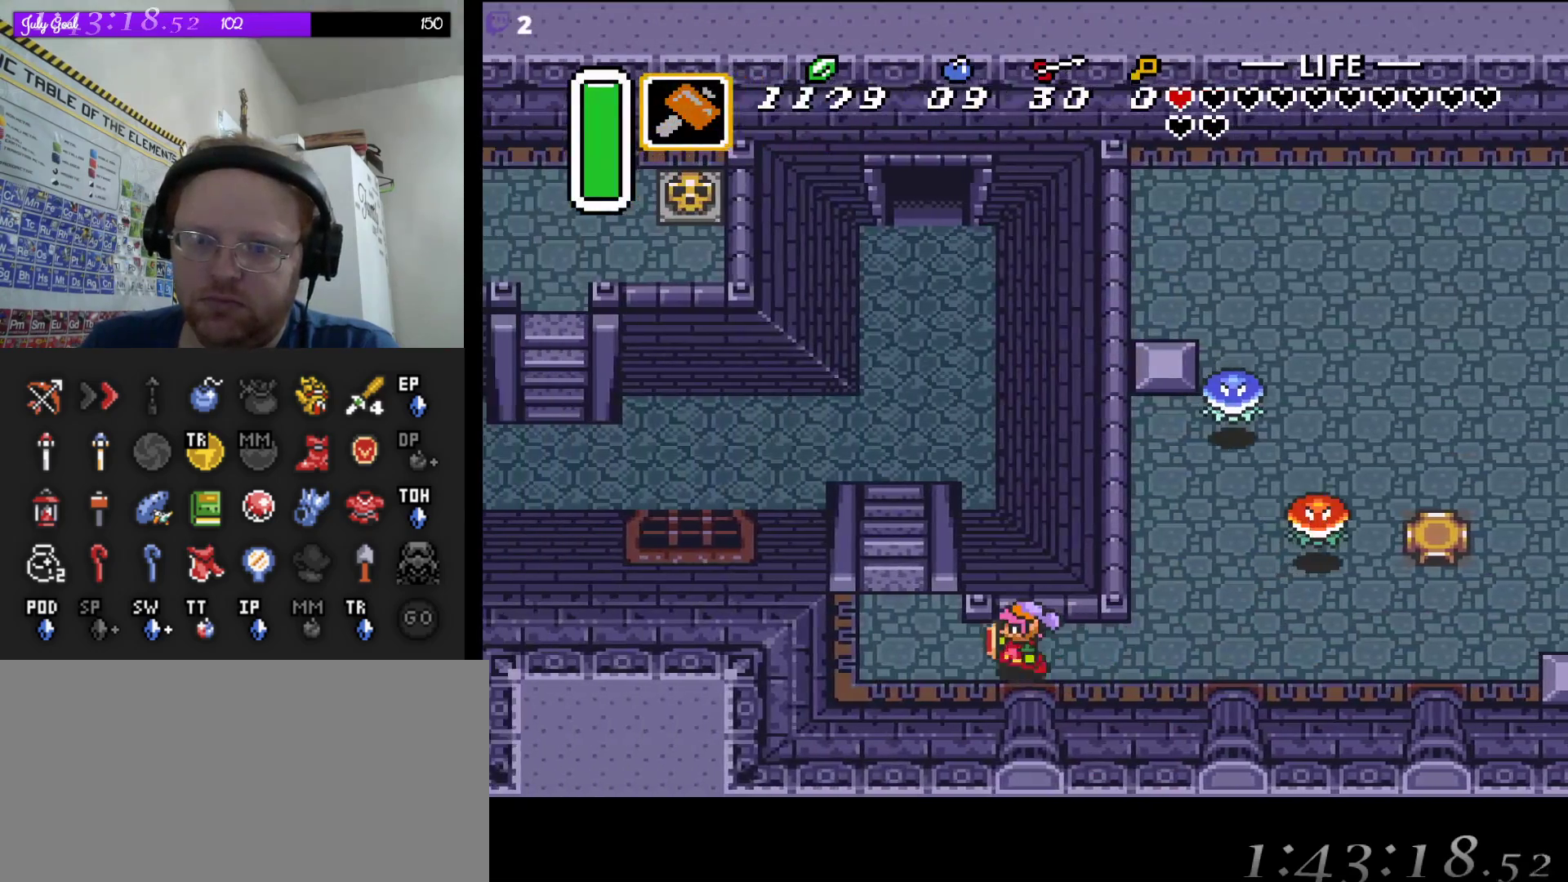
{"buttons": ["DPAD_UP"], "events": [[400, "DPAD_LEFT", "up"]]}
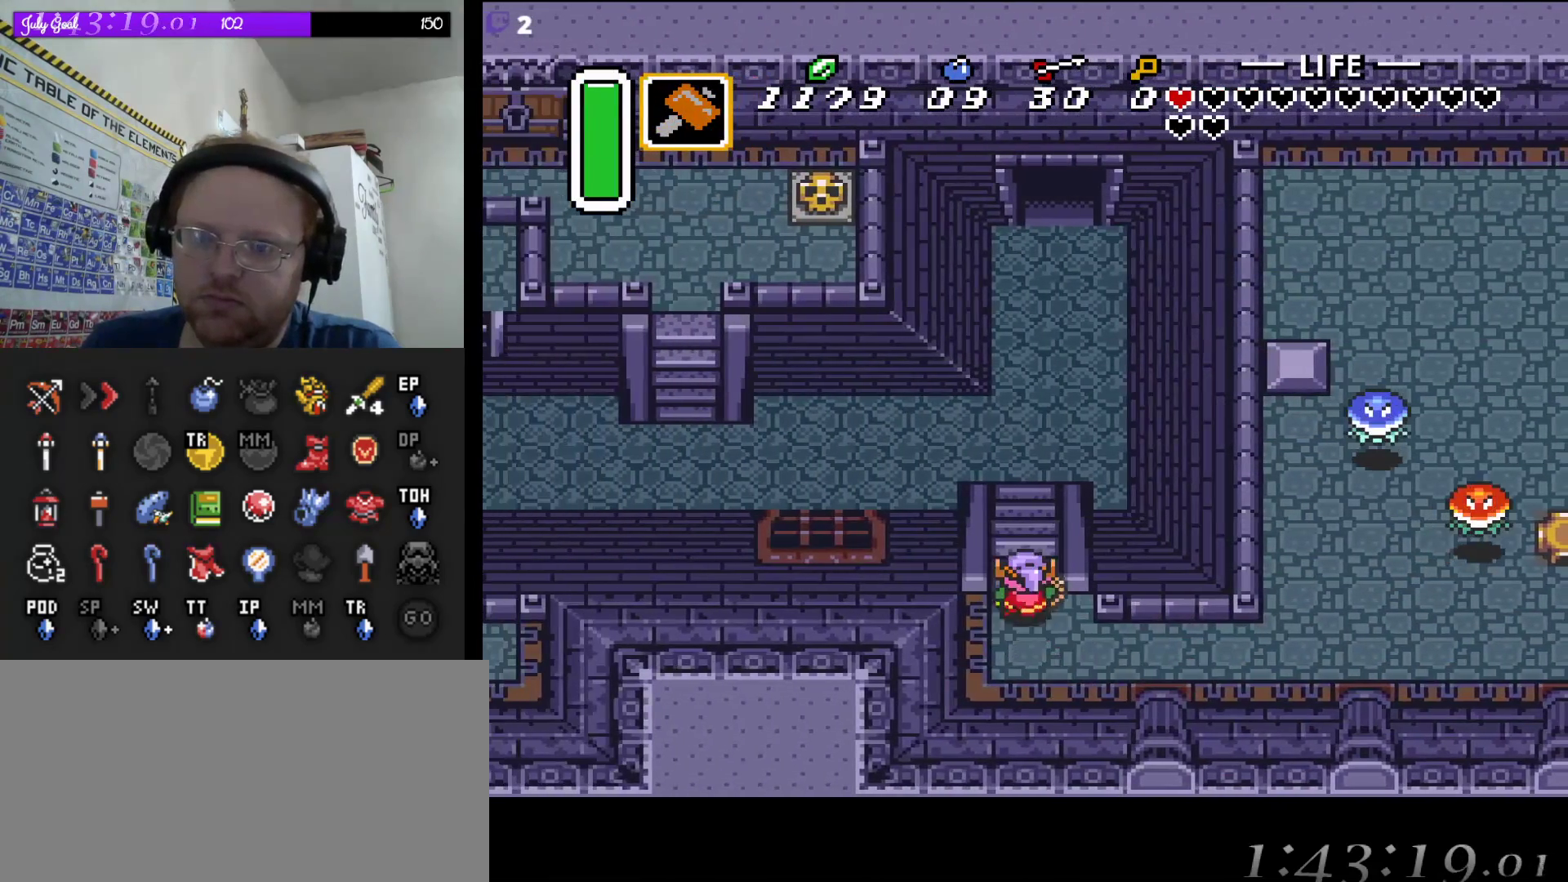
{"buttons": ["DPAD_UP"], "events": []}
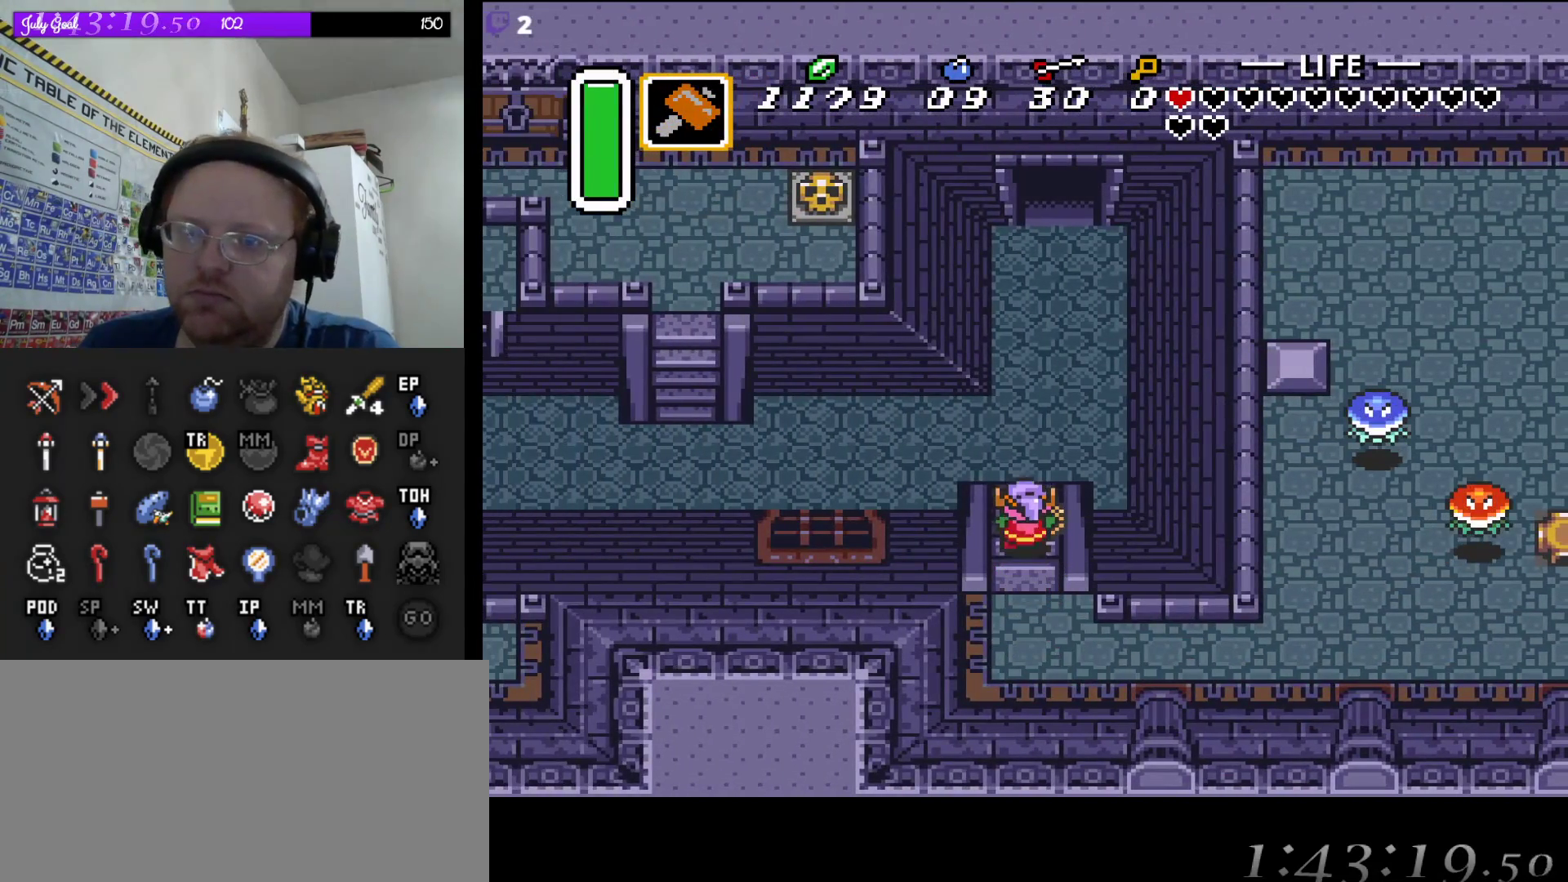
{"buttons": ["DPAD_UP"], "events": []}
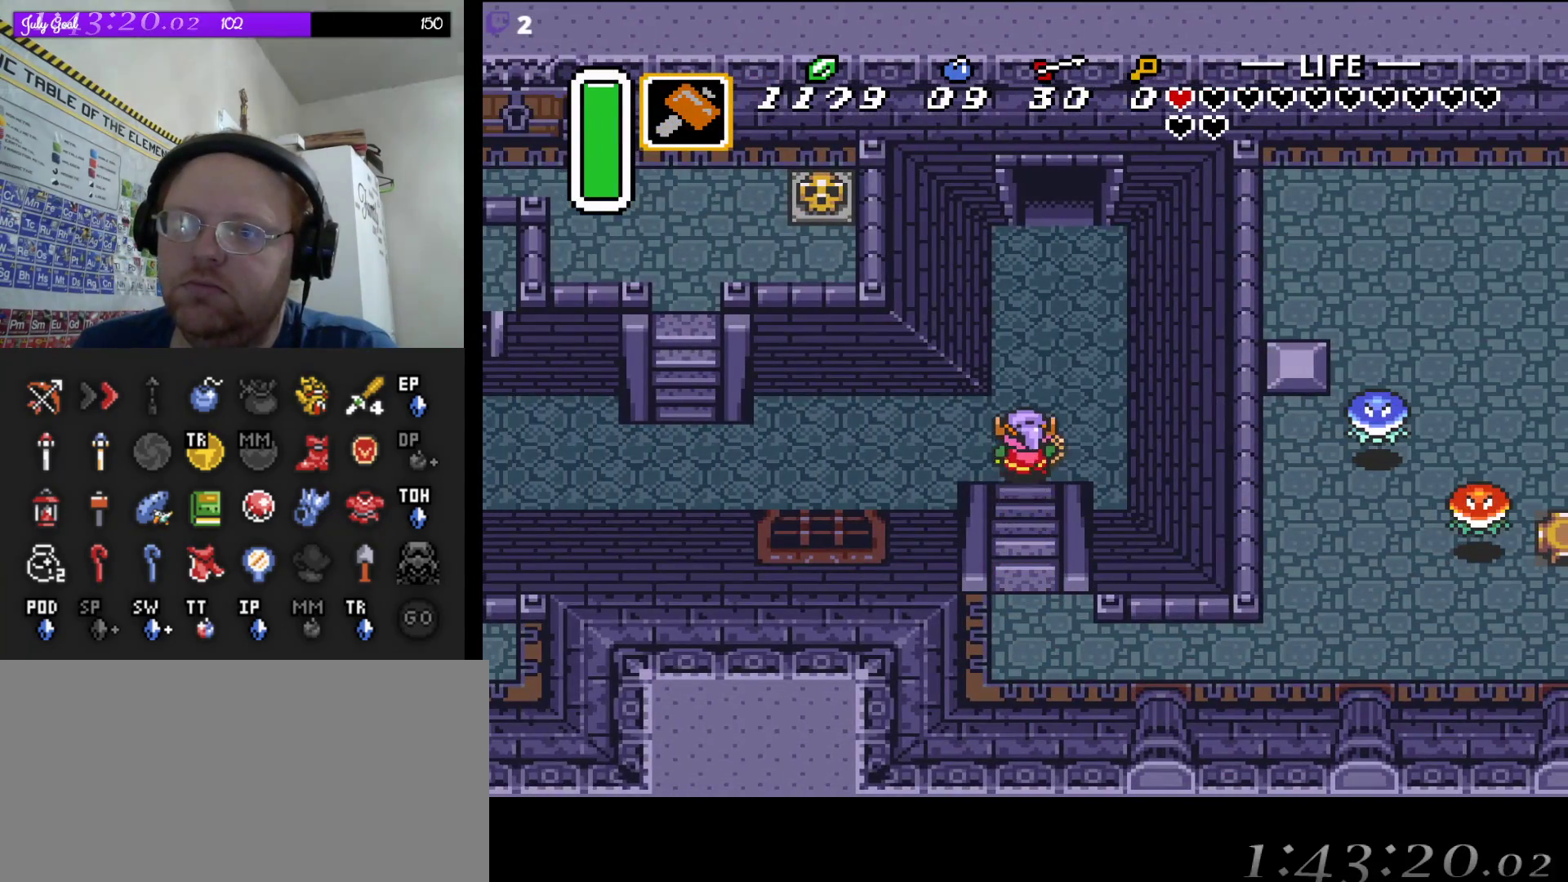
{"buttons": ["DPAD_UP"], "events": [[117, "DPAD_RIGHT", "down"], [233, "DPAD_RIGHT", "up"]]}
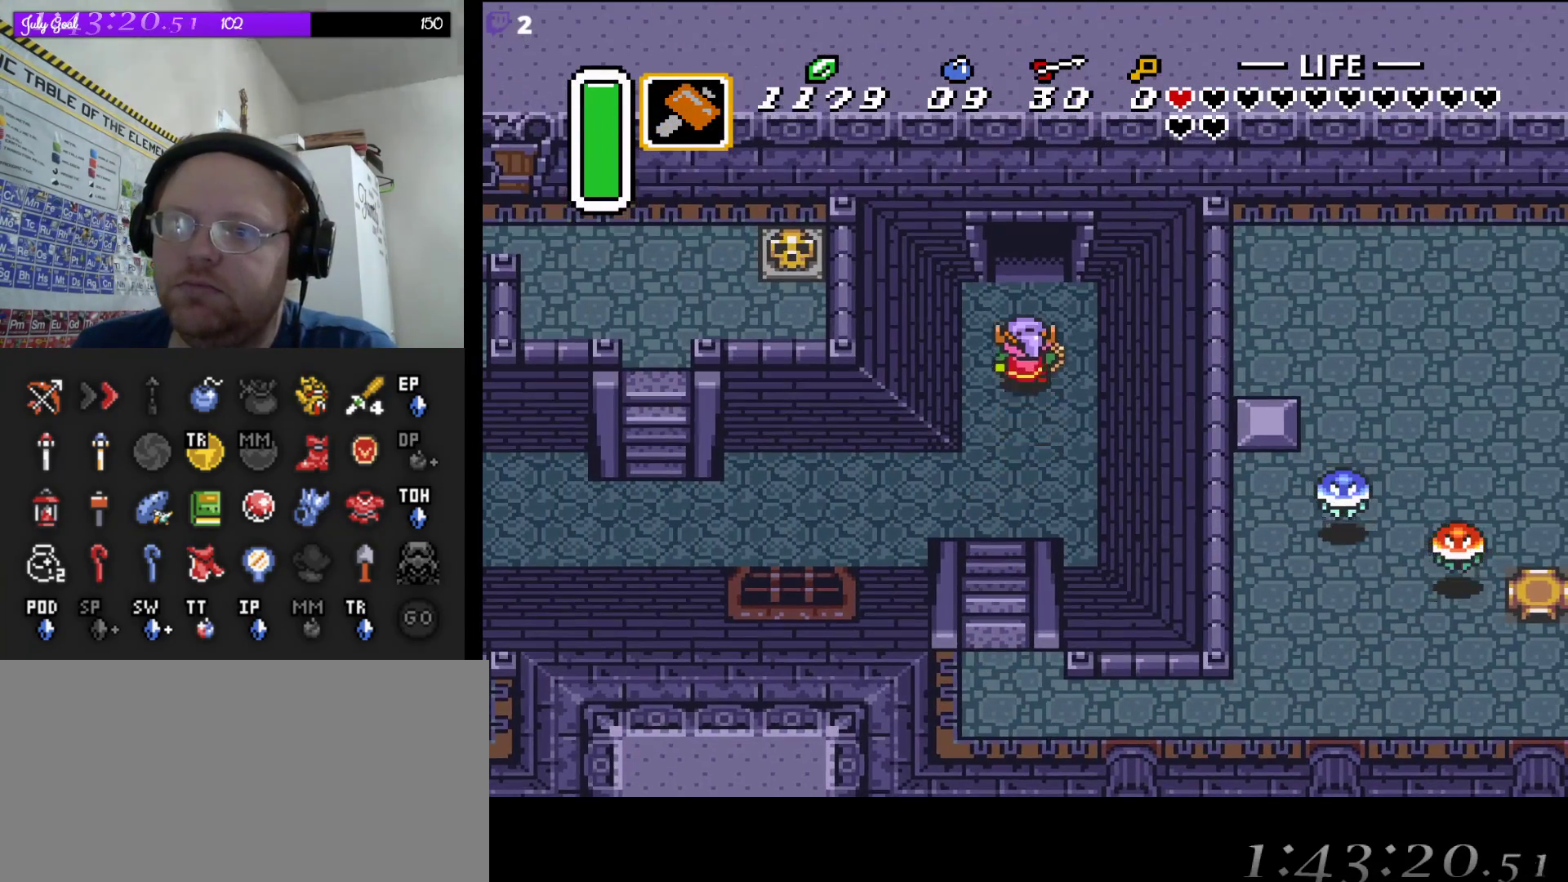
{"buttons": ["DPAD_UP"], "events": []}
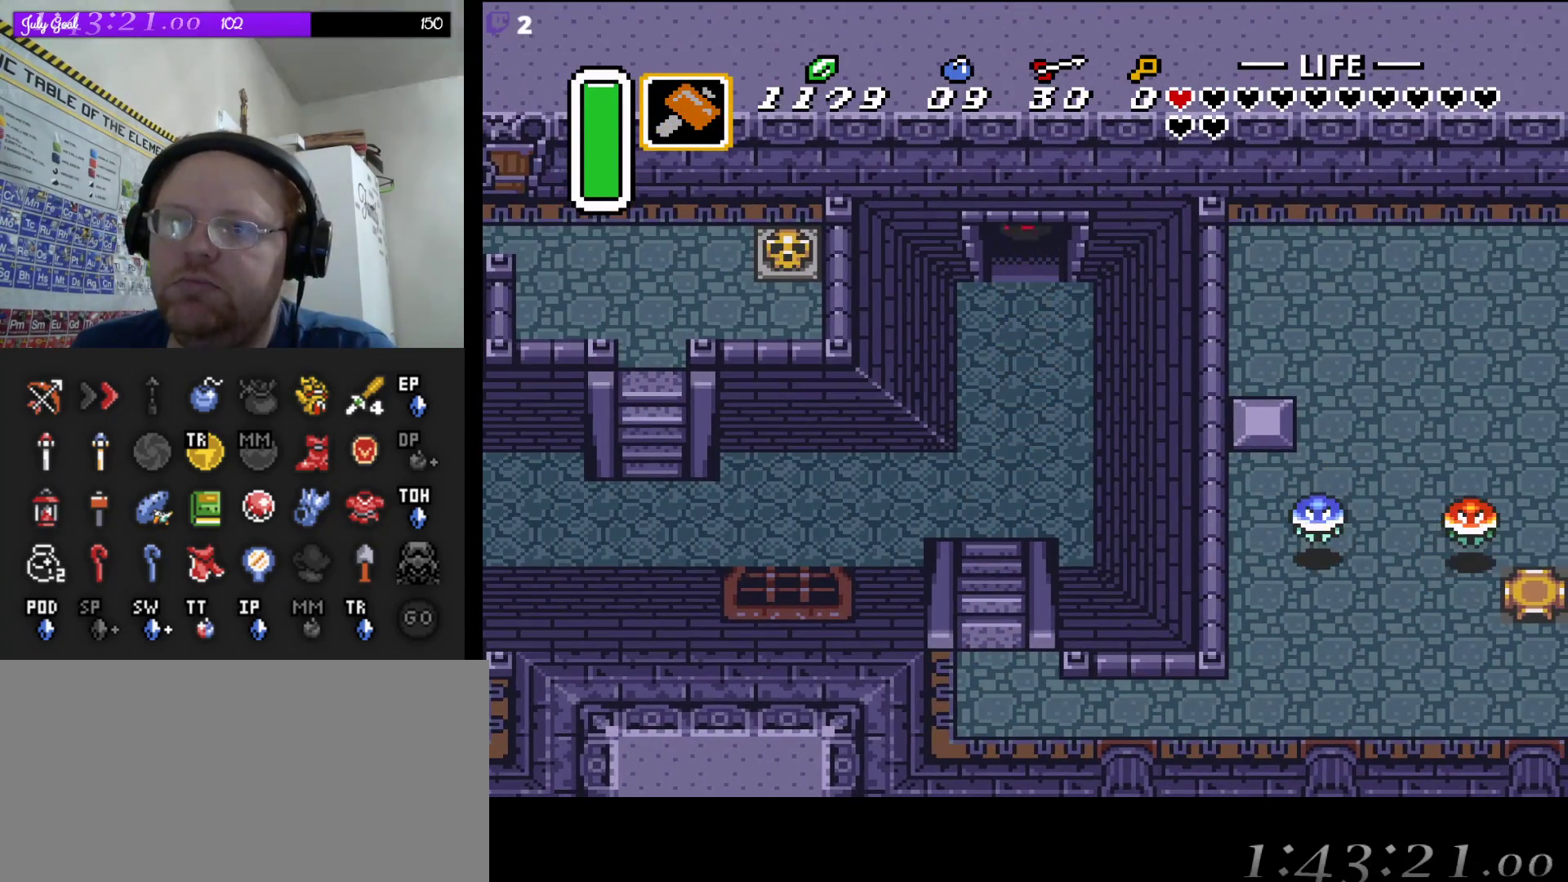
{"buttons": ["DPAD_UP"], "events": []}
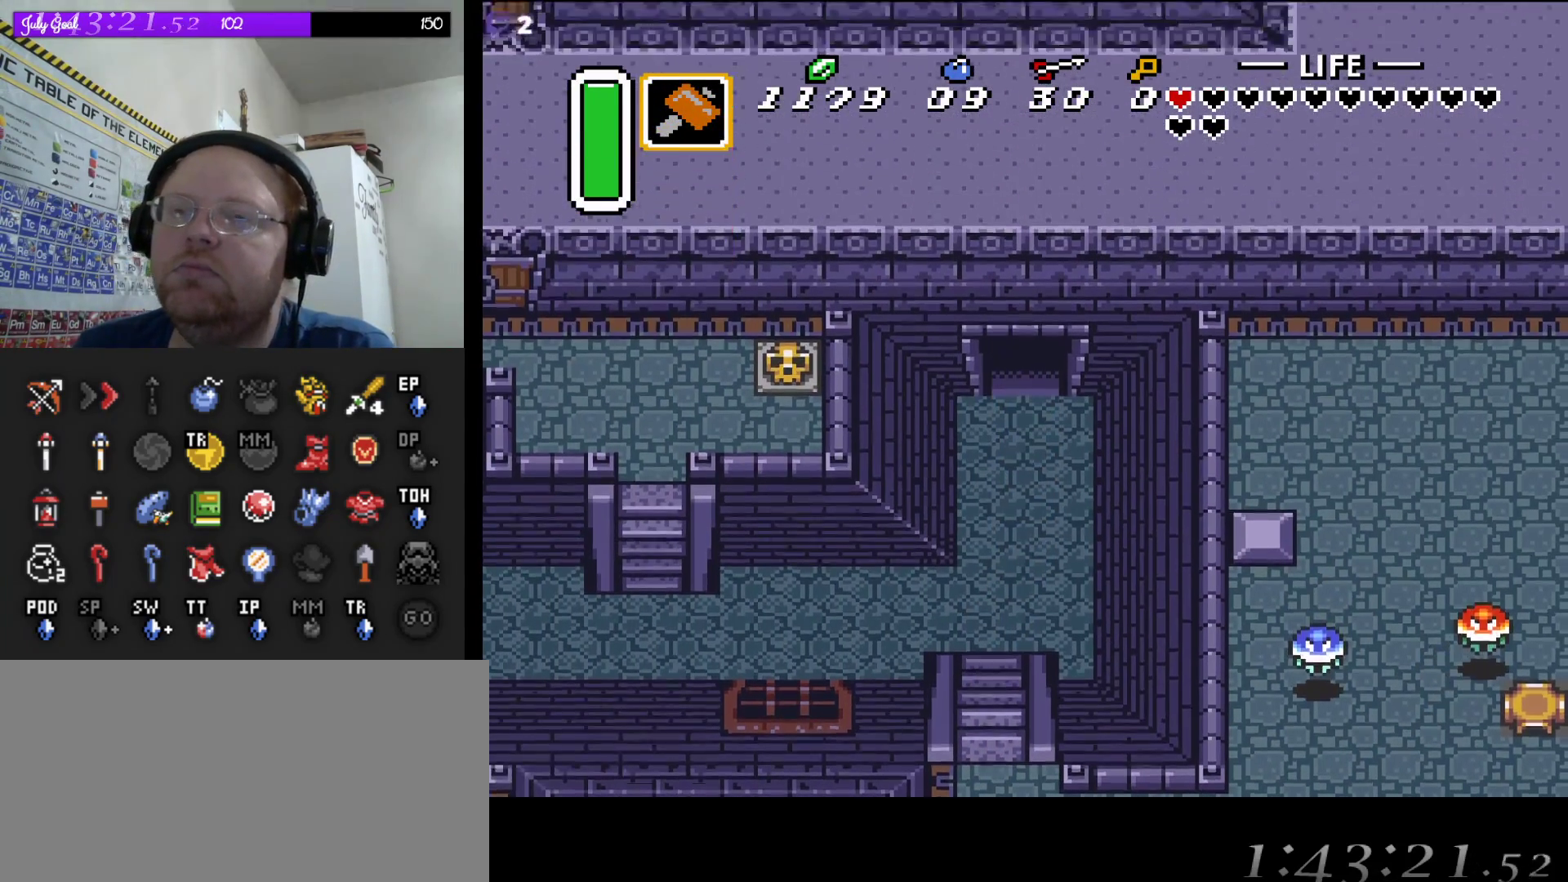
{"buttons": [], "events": [[450, "DPAD_UP", "up"]]}
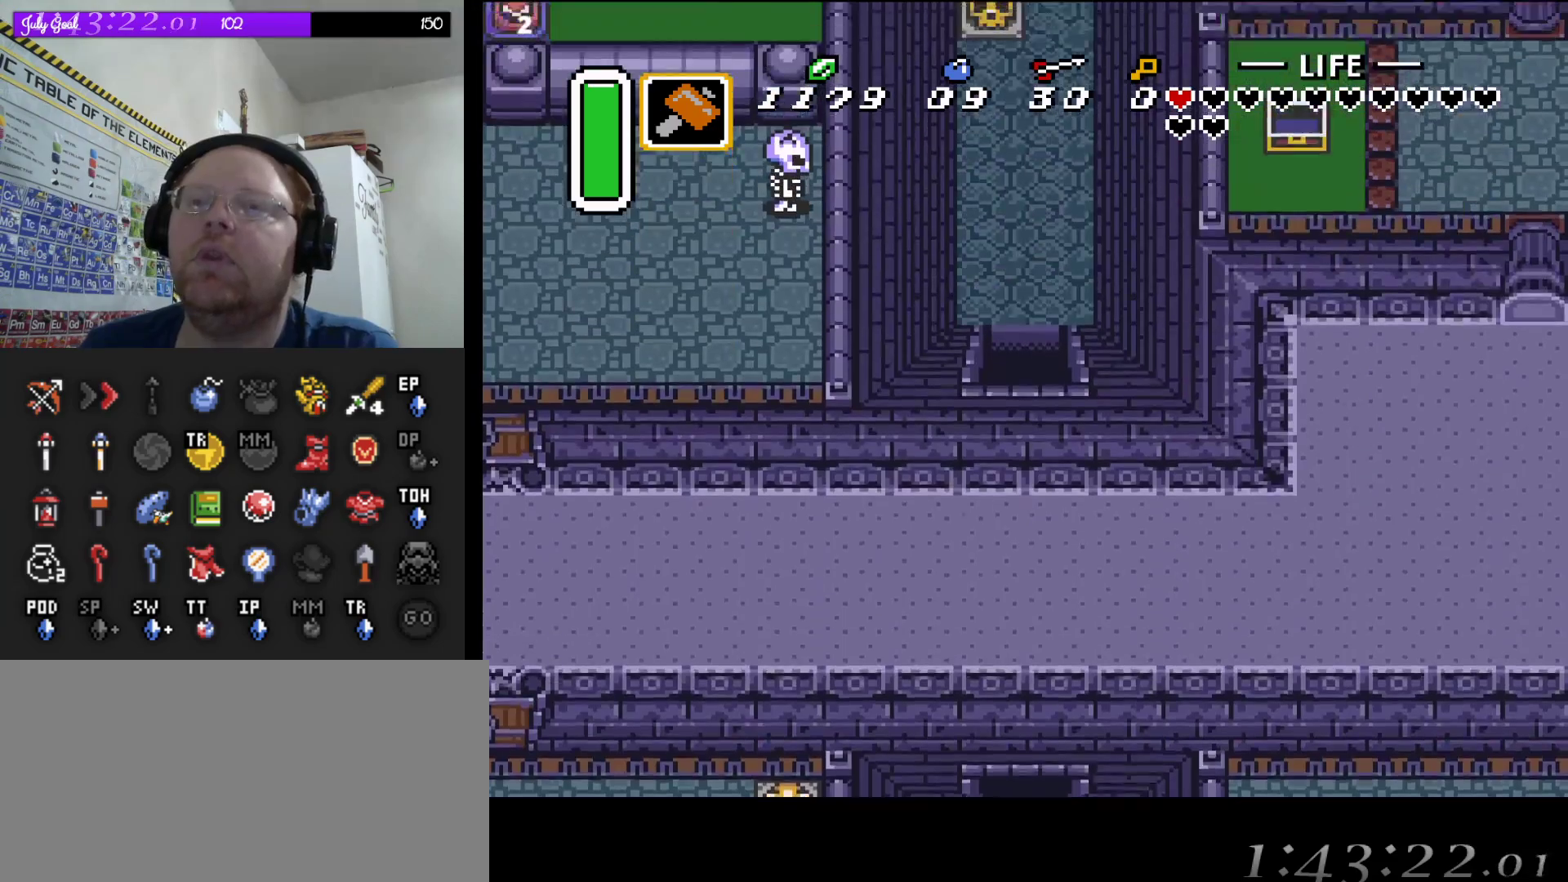
{"buttons": ["DPAD_UP"], "events": [[383, "DPAD_UP", "down"]]}
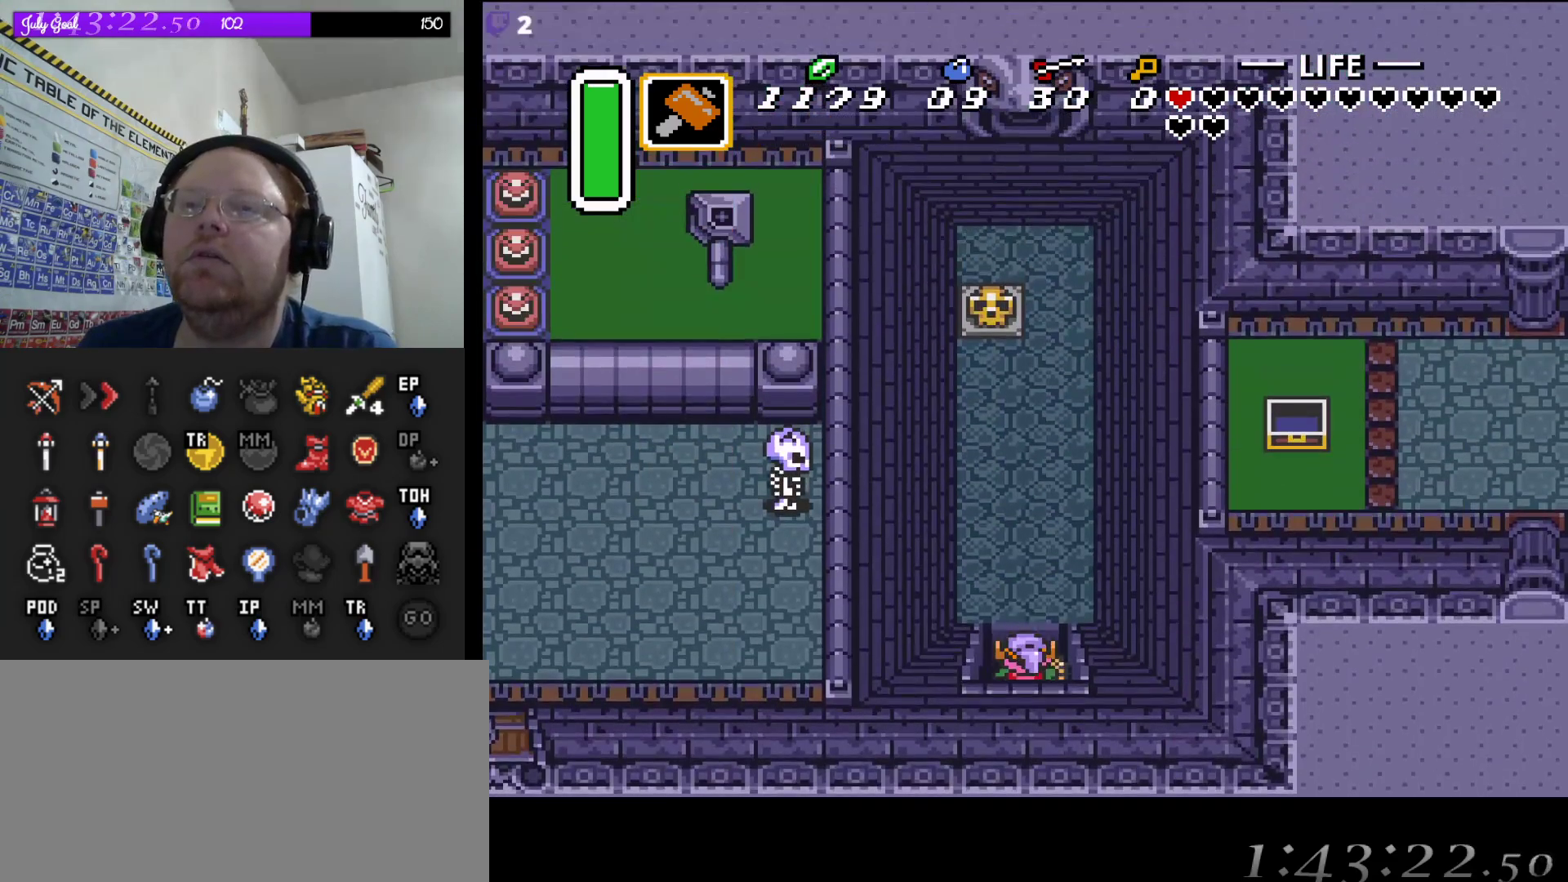
{"buttons": ["DPAD_UP", "DPAD_LEFT"], "events": [[450, "DPAD_LEFT", "down"]]}
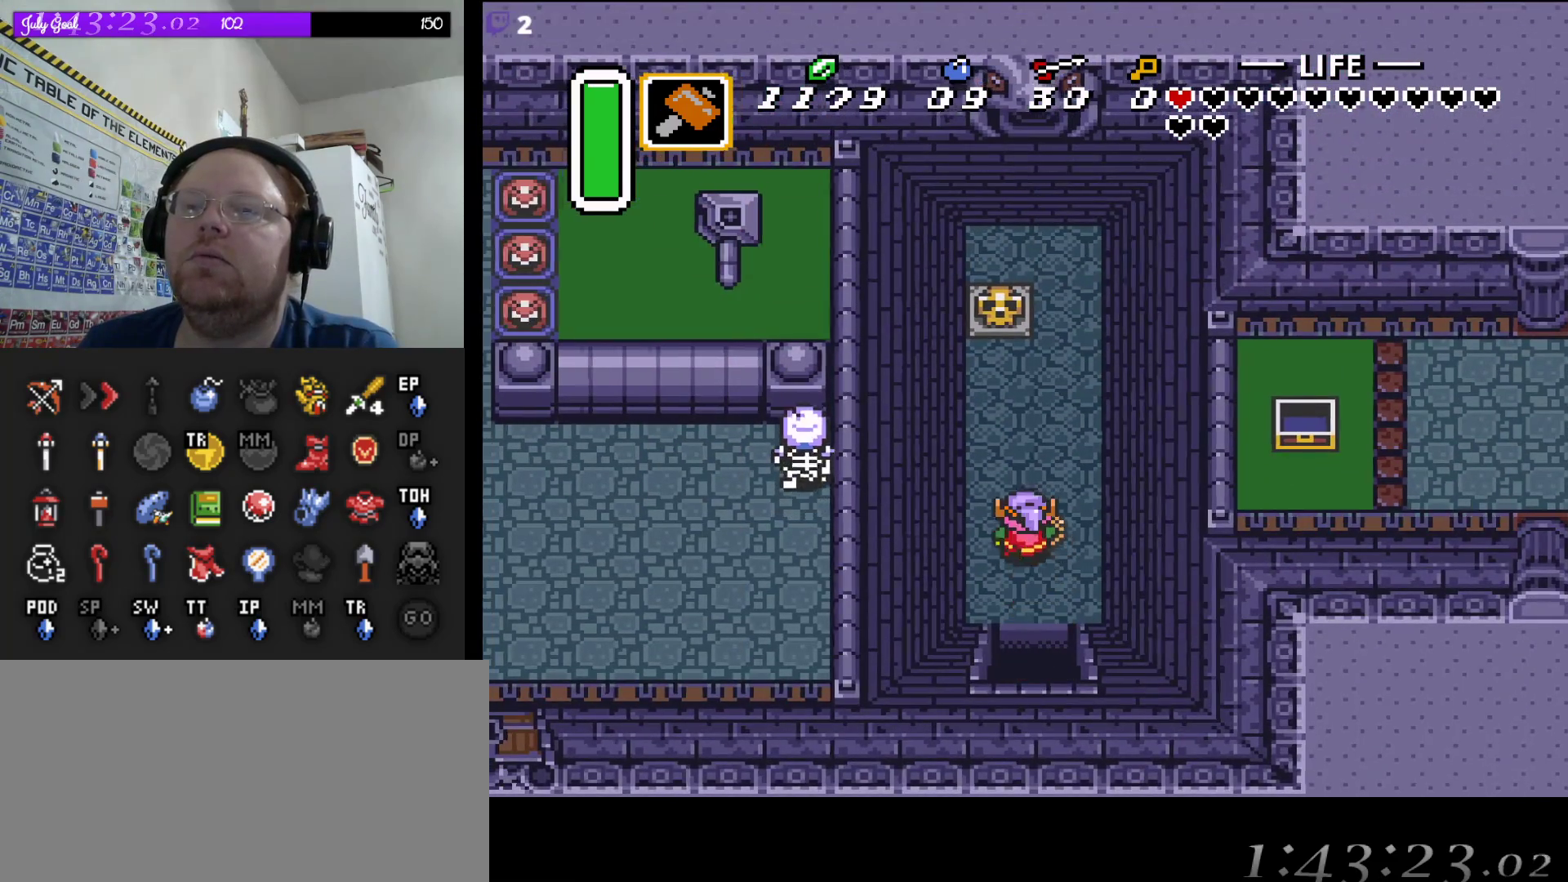
{"buttons": ["DPAD_UP"], "events": [[83, "DPAD_LEFT", "up"]]}
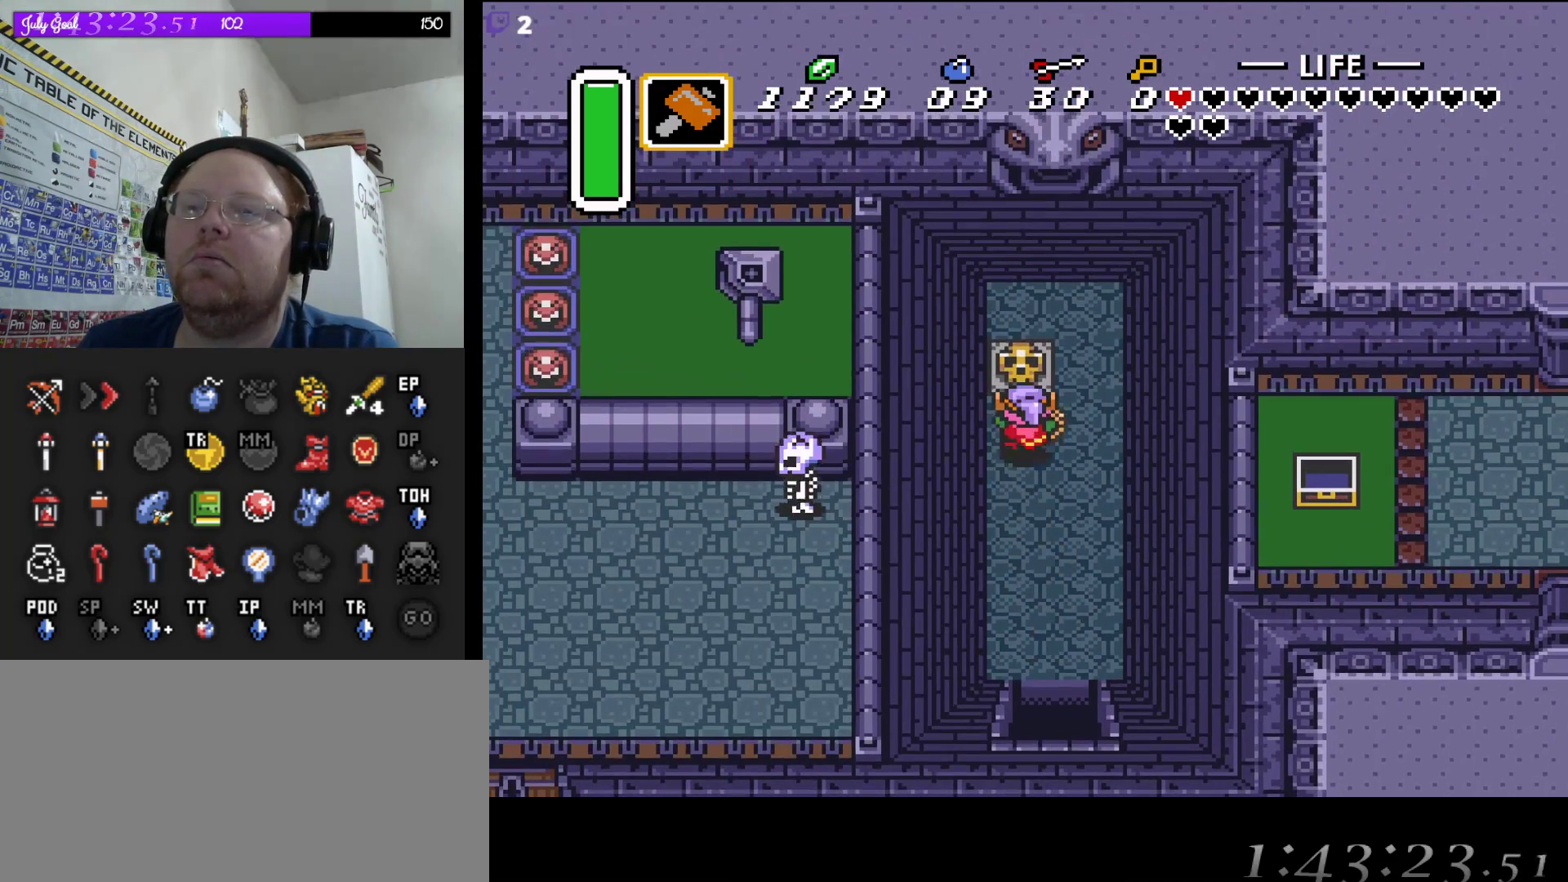
{"buttons": ["DPAD_UP"], "events": [[83, "A", "down"], [200, "A", "up"]]}